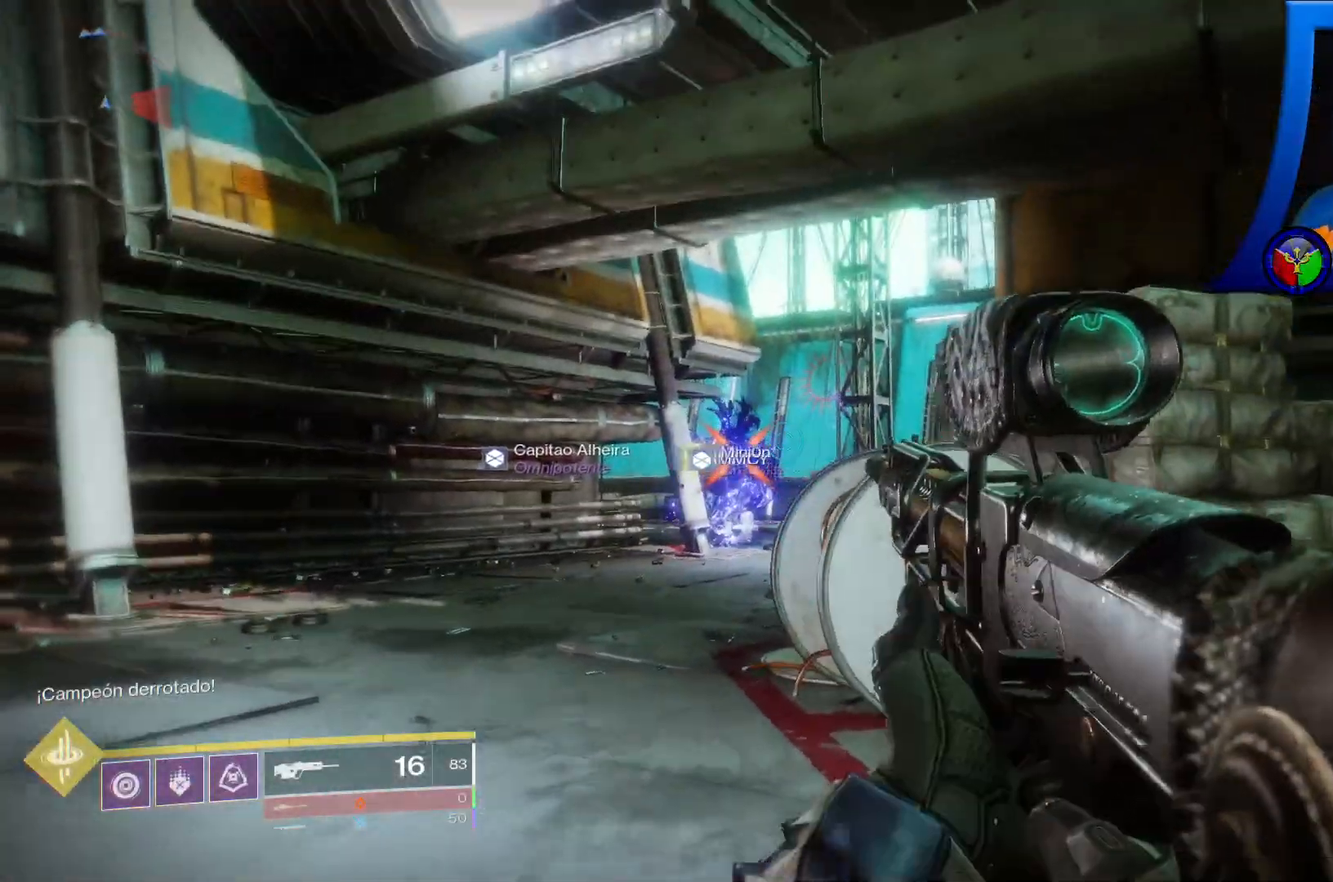
Gameplay with a controller (Xbox layout); each line is a JSON object with the inputs held at the frame after it. "events" lists button and stick changes between this image and that frame as [ms after this image, input, new state], when the widget could be followed in between. Not read: HOME L3.
{"buttons": [], "left_stick": "center", "right_stick": "up-left", "events": [[233, "left_stick", "up"], [350, "left_stick", "center"]]}
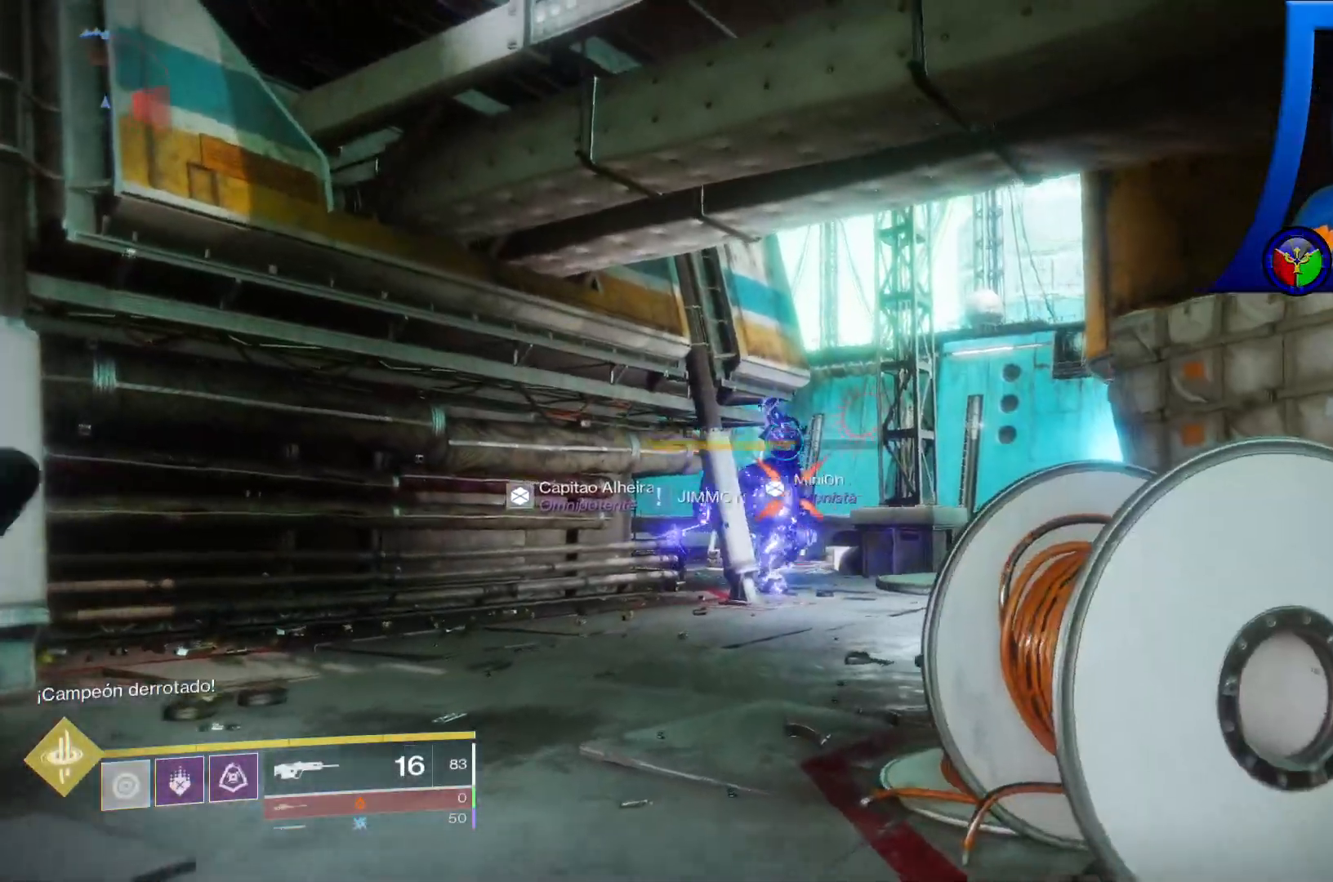
{"buttons": [], "left_stick": "center", "right_stick": "center", "events": [[100, "right_stick", "center"]]}
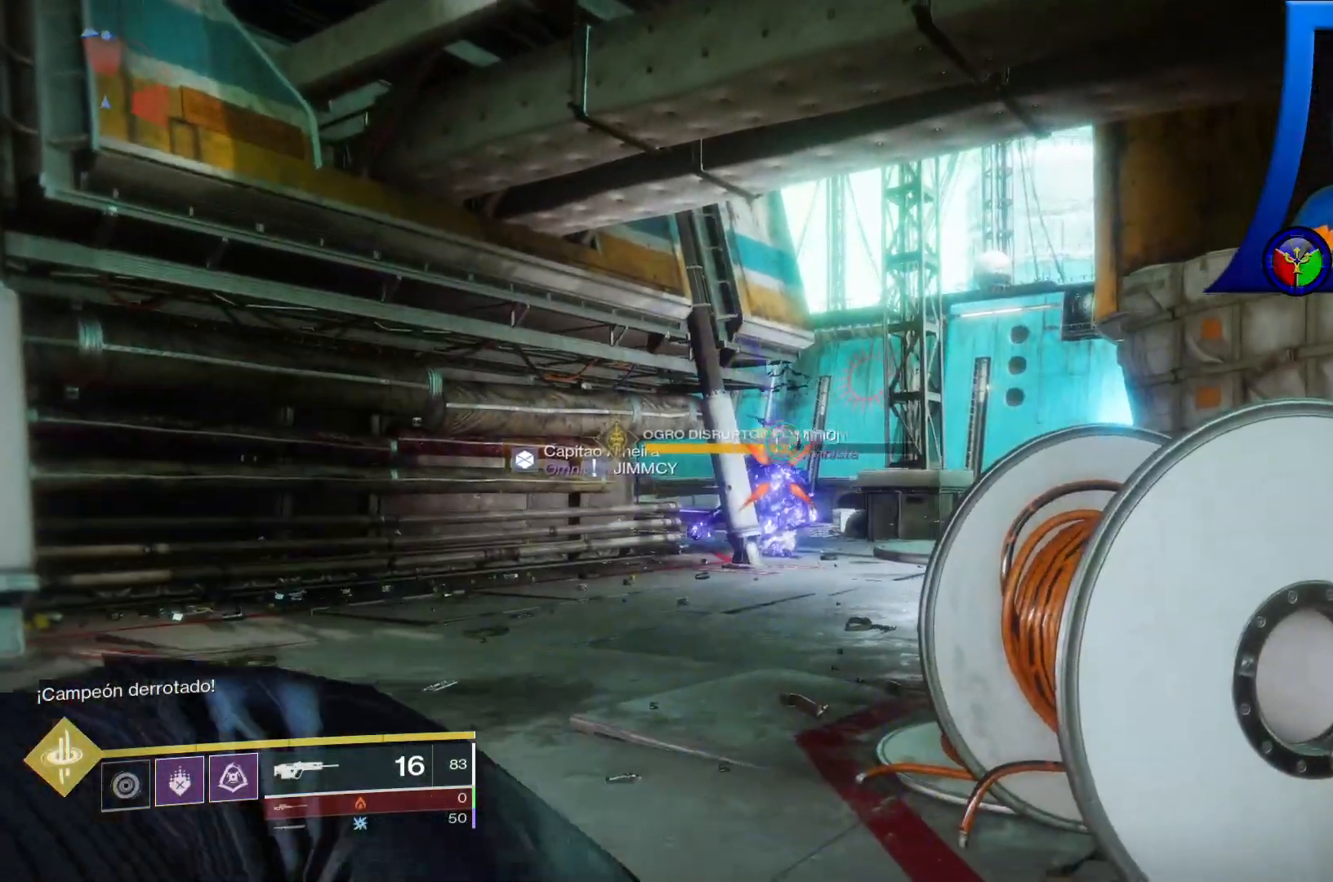
{"buttons": [], "left_stick": "center", "right_stick": "center", "events": []}
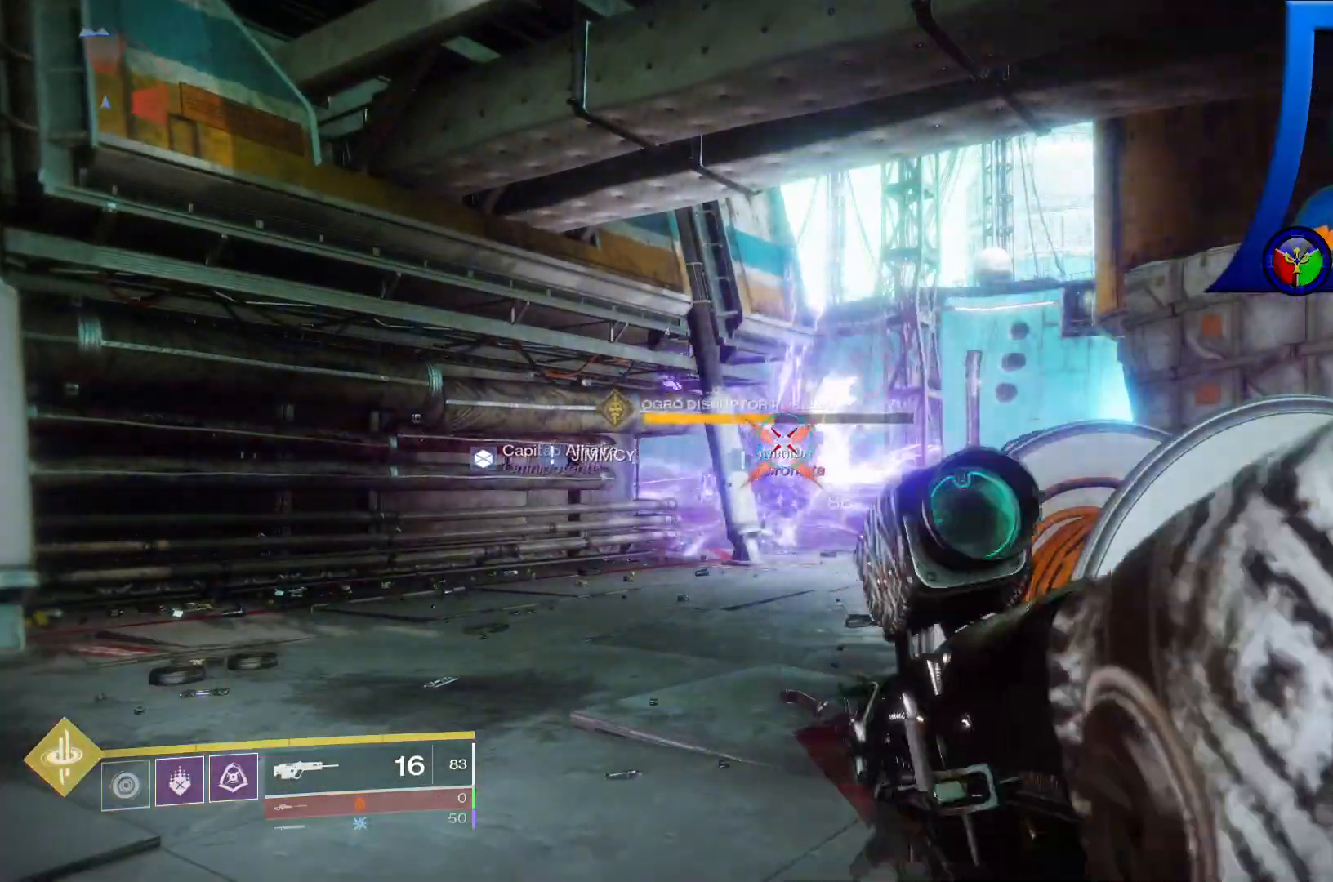
{"buttons": [], "left_stick": "up-right", "right_stick": "right", "events": [[83, "left_stick", "right"], [150, "right_stick", "down"], [300, "right_stick", "down-right"], [433, "right_stick", "right"], [450, "left_stick", "up-right"]]}
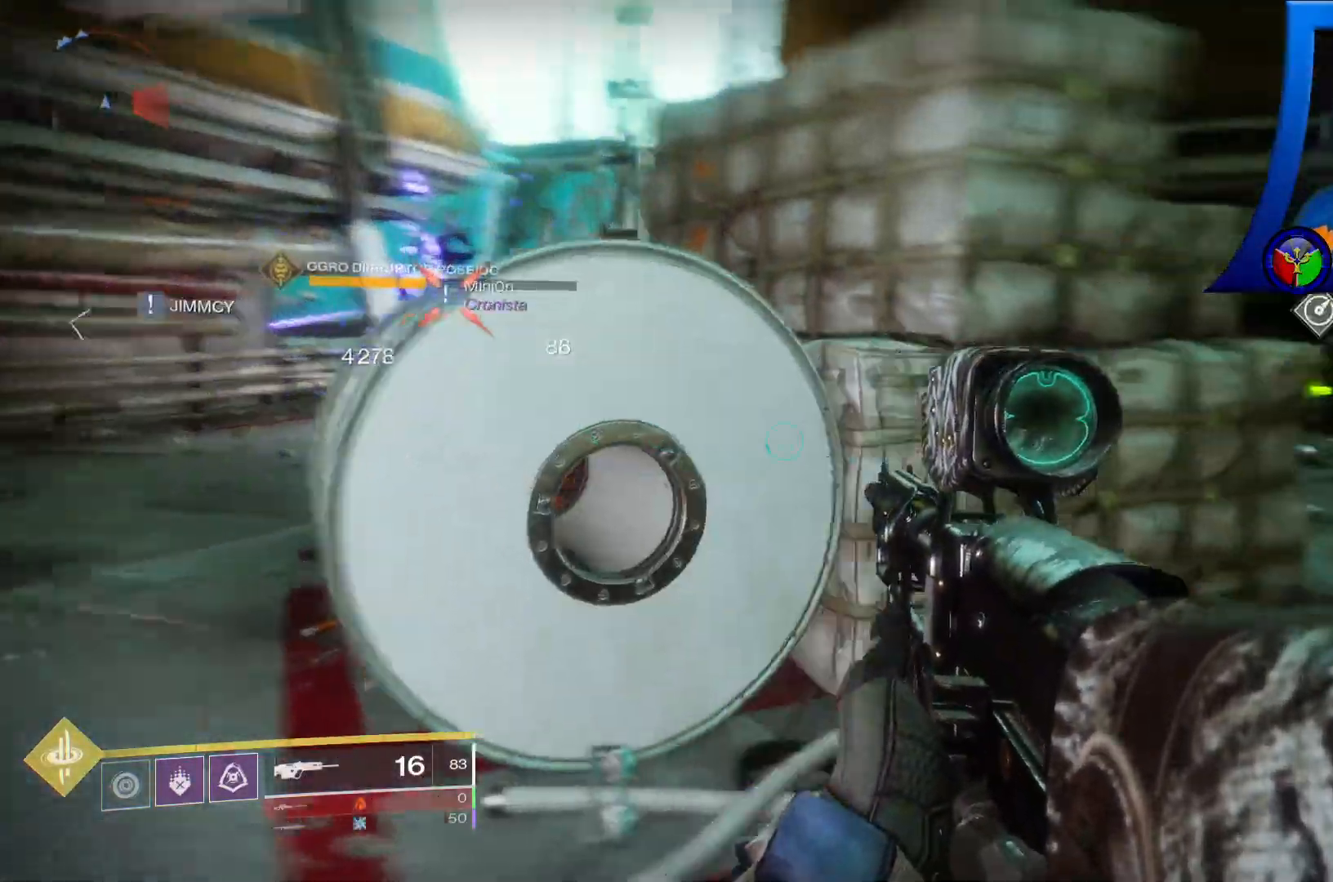
{"buttons": [], "left_stick": "up", "right_stick": "center", "events": [[167, "right_stick", "center"], [433, "left_stick", "up"]]}
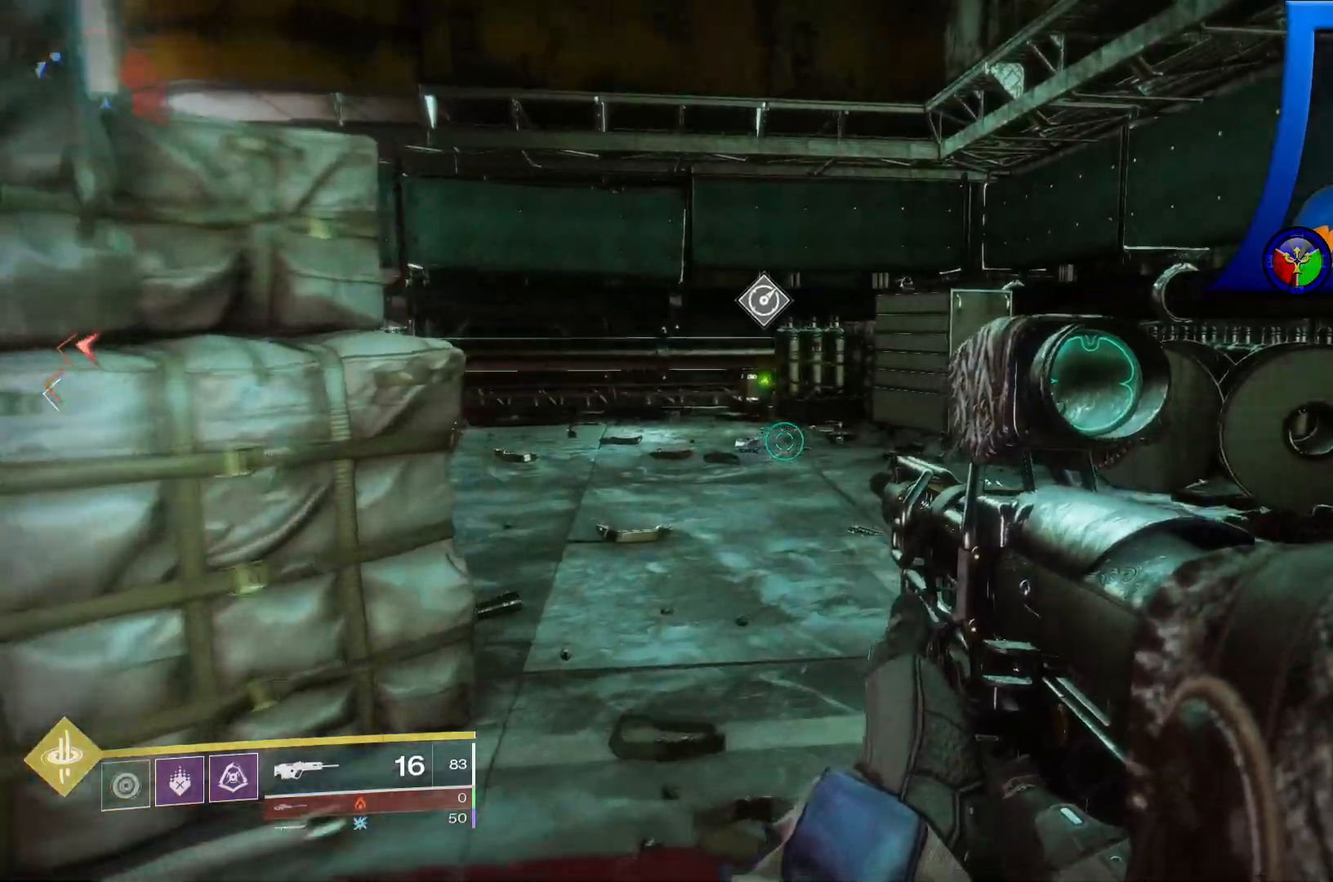
{"buttons": [], "left_stick": "up", "right_stick": "center", "events": [[117, "X", "down"], [217, "X", "up"]]}
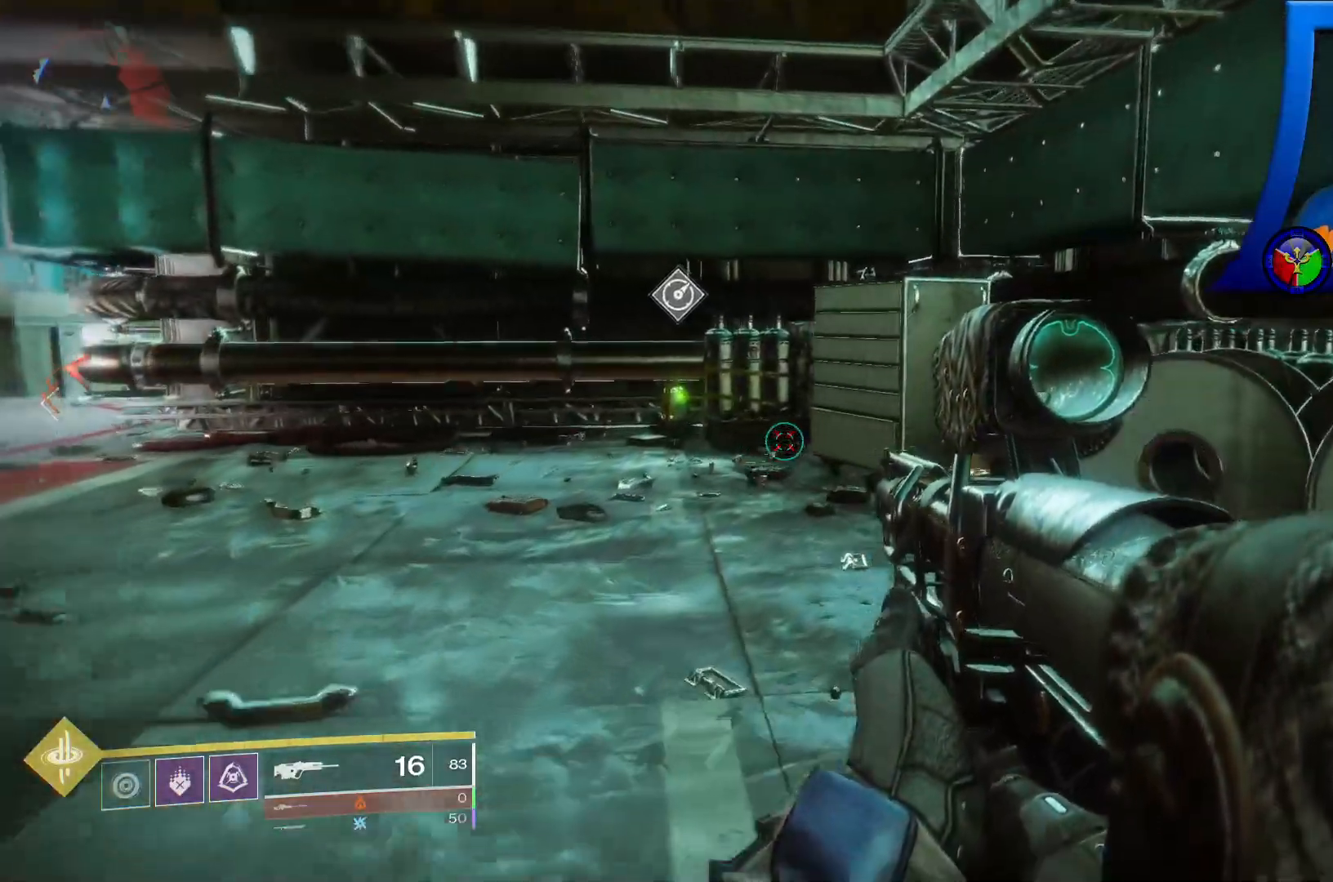
{"buttons": [], "left_stick": "up-right", "right_stick": "center", "events": [[50, "right_stick", "left"], [217, "left_stick", "up-right"], [500, "right_stick", "center"]]}
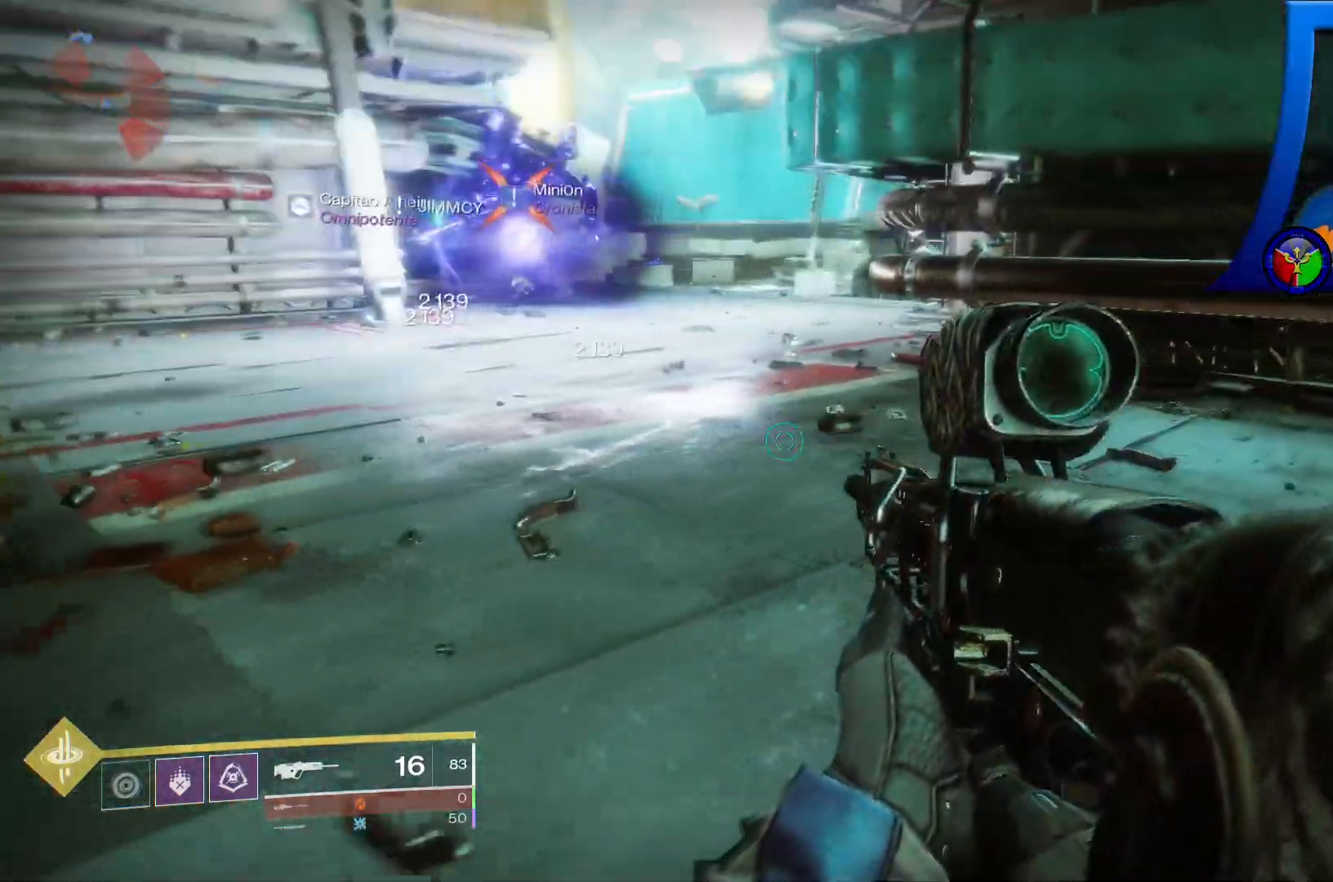
{"buttons": [], "left_stick": "up", "right_stick": "up-left", "events": [[383, "right_stick", "up-left"], [400, "left_stick", "up"]]}
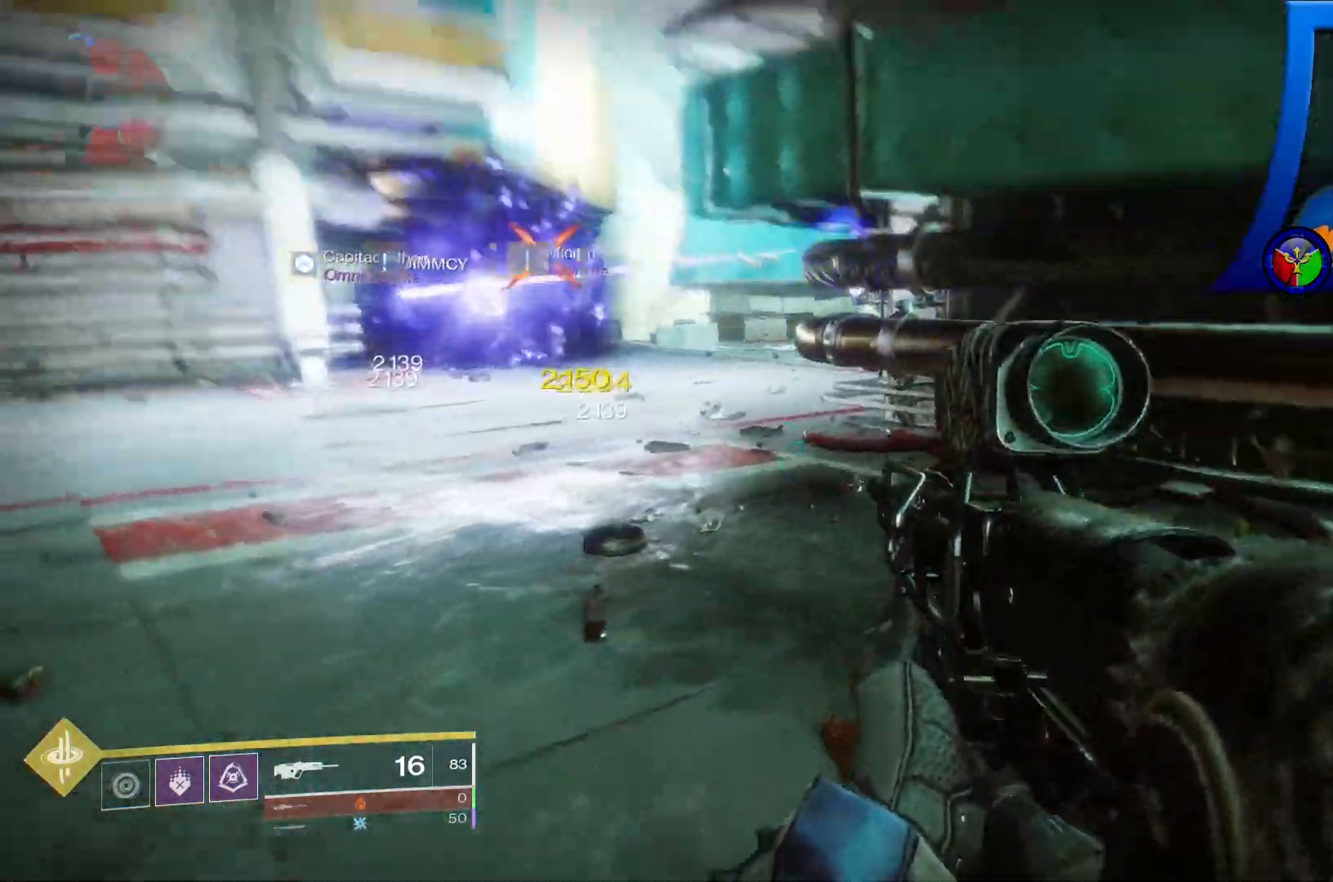
{"buttons": [], "left_stick": "center", "right_stick": "down-left", "events": [[50, "left_stick", "up-right"], [233, "right_stick", "center"], [267, "left_stick", "center"], [283, "R2", "down"], [333, "right_stick", "down-left"], [467, "R2", "up"]]}
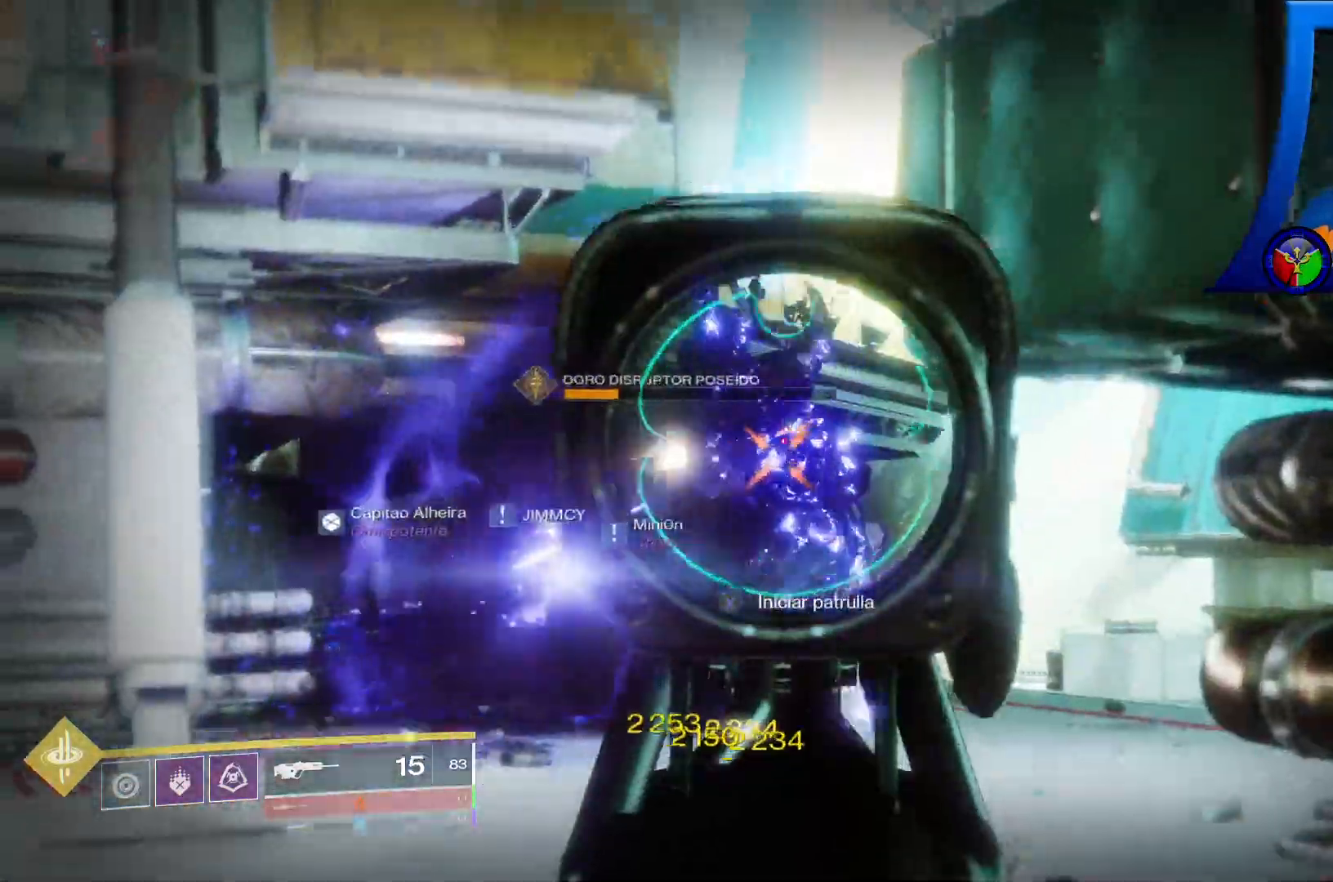
{"buttons": [], "left_stick": "center", "right_stick": "down-right", "events": [[100, "R2", "down"], [133, "right_stick", "center"], [183, "R2", "up"], [267, "R2", "down"], [333, "right_stick", "down-right"], [400, "R2", "up"]]}
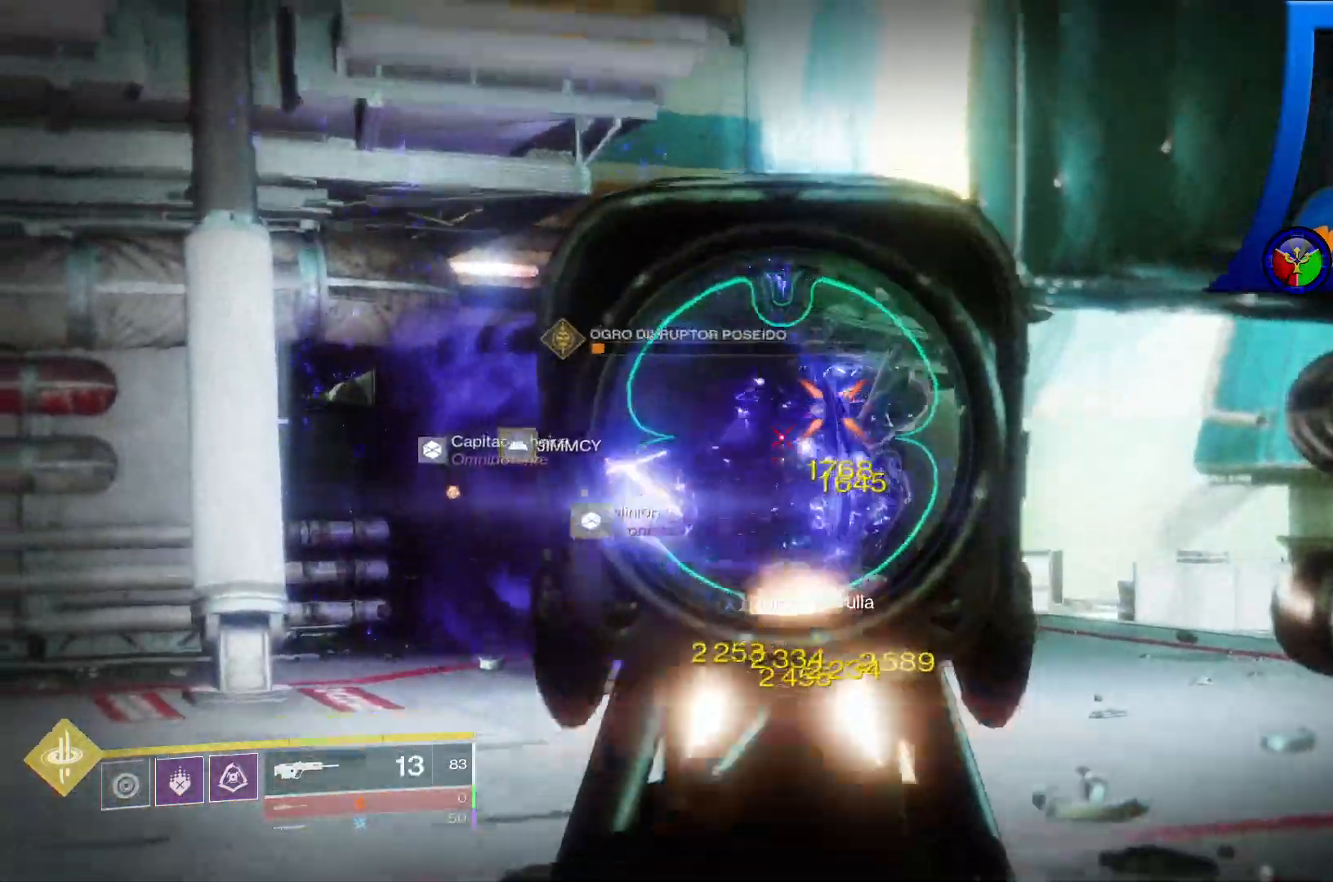
{"buttons": ["R2"], "left_stick": "center", "right_stick": "center", "events": [[83, "right_stick", "down"], [183, "R2", "down"], [233, "right_stick", "center"], [267, "R2", "up"], [317, "R2", "down"], [450, "R2", "up"], [500, "R2", "down"]]}
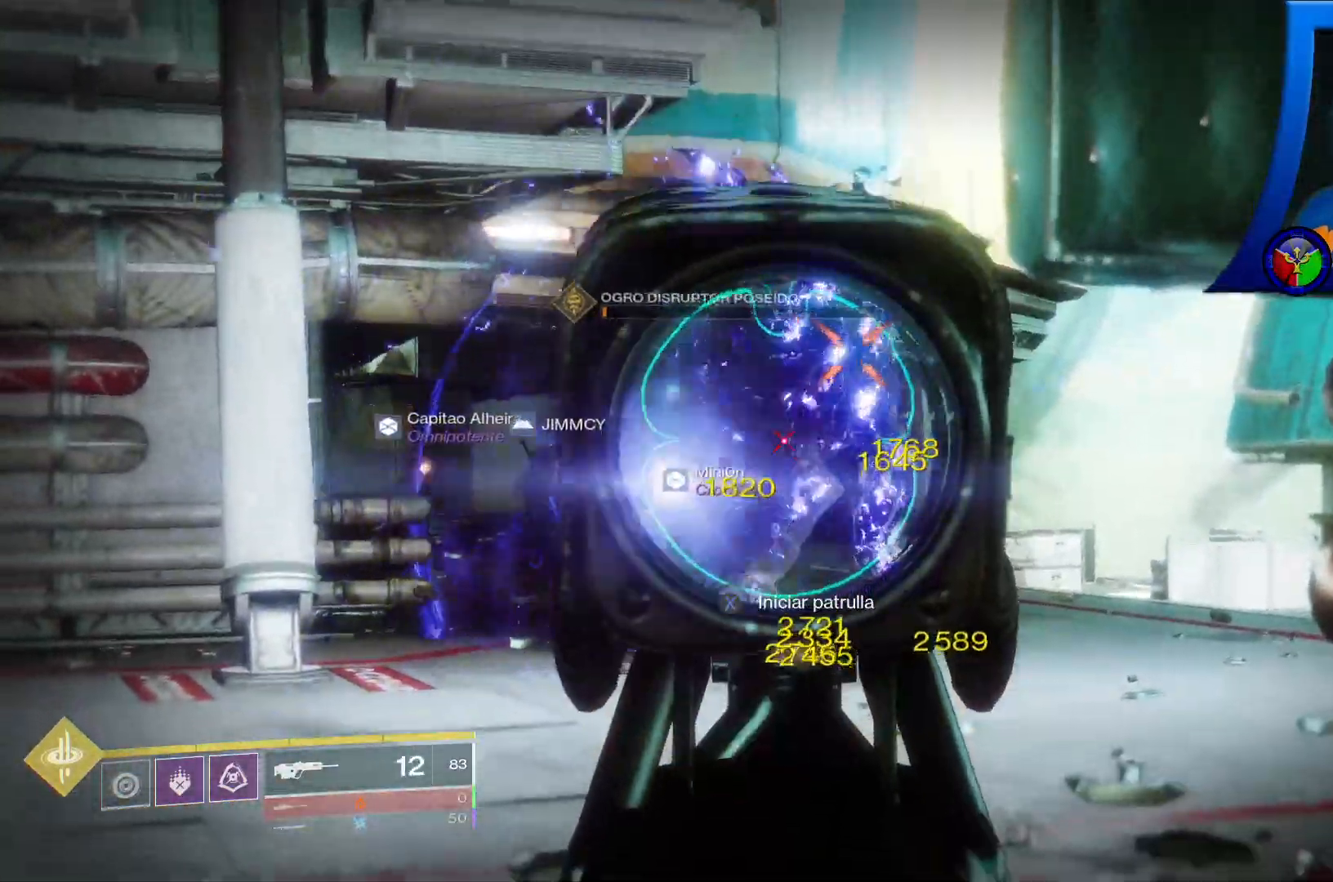
{"buttons": ["R2"], "left_stick": "down-left", "right_stick": "down", "events": [[50, "left_stick", "down"], [117, "R2", "up"], [283, "right_stick", "down-right"], [333, "R2", "down"], [417, "R2", "up"], [417, "right_stick", "down"], [450, "left_stick", "down-left"], [483, "R2", "down"]]}
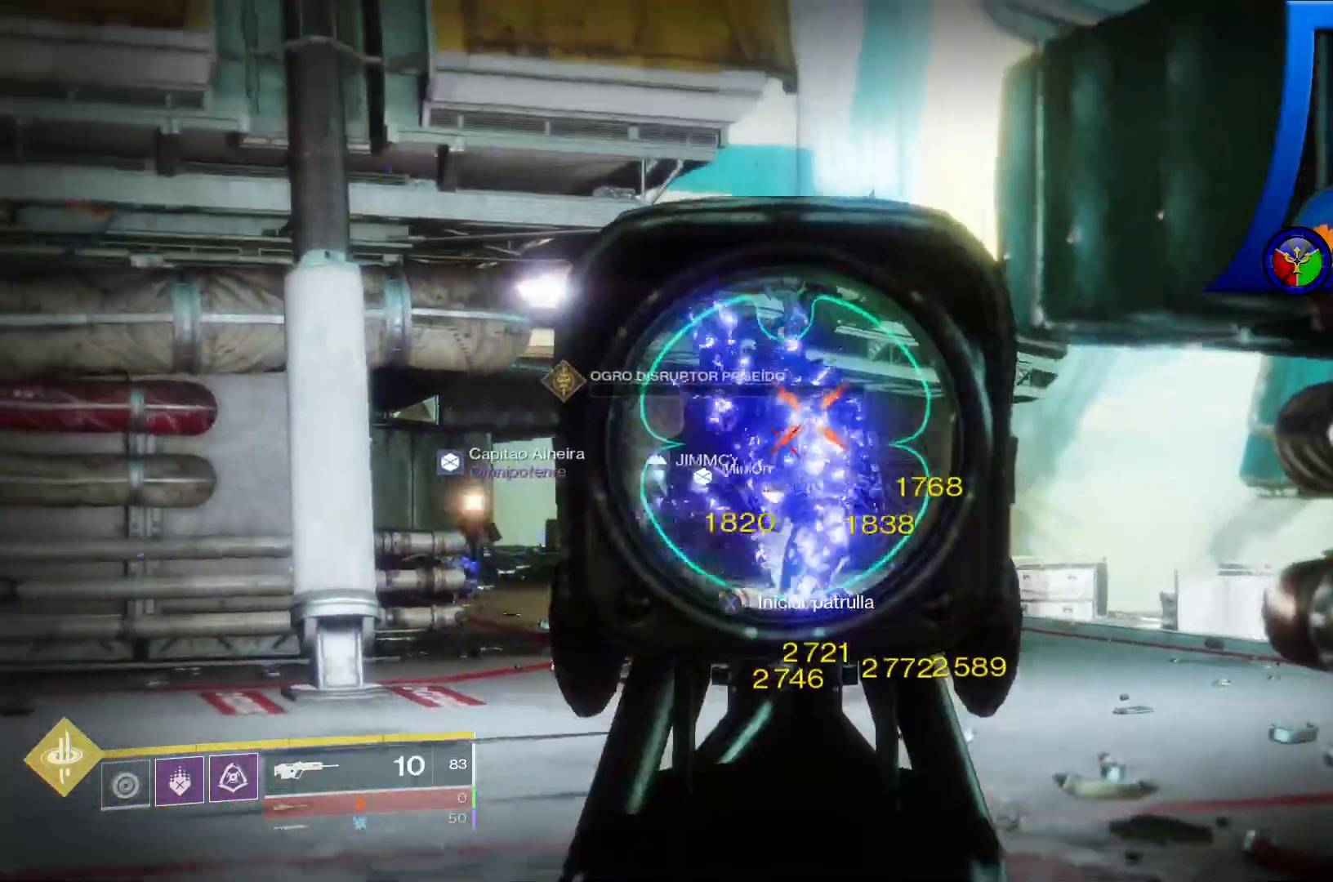
{"buttons": ["R2"], "left_stick": "center", "right_stick": "center", "events": [[50, "right_stick", "center"], [100, "R2", "up"], [150, "R2", "down"], [250, "R2", "up"], [333, "R2", "down"], [433, "left_stick", "center"]]}
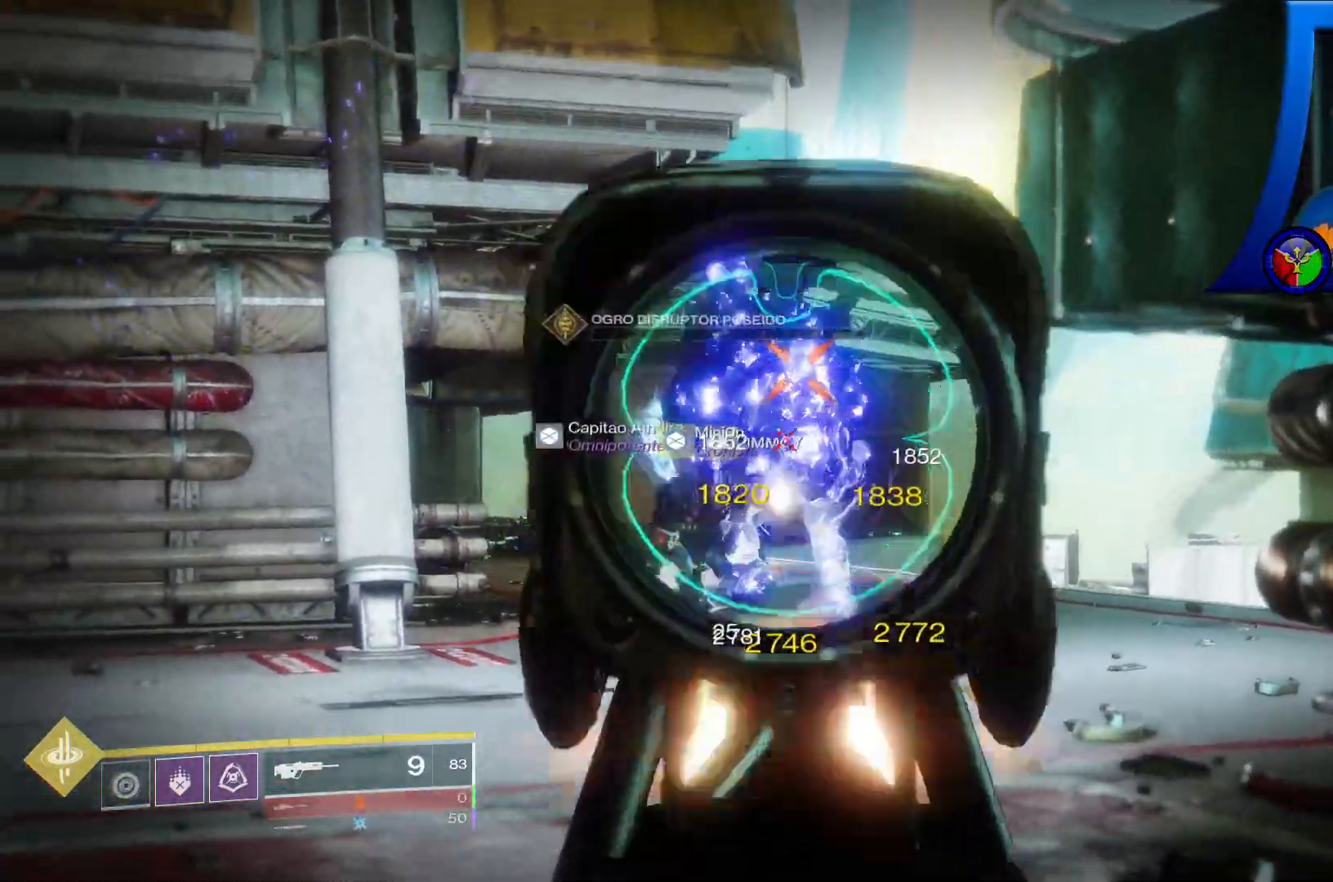
{"buttons": ["R2"], "left_stick": "down-left", "right_stick": "center", "events": [[50, "left_stick", "down-left"], [67, "R2", "up"], [100, "R2", "down"], [350, "R2", "up"], [417, "R2", "down"]]}
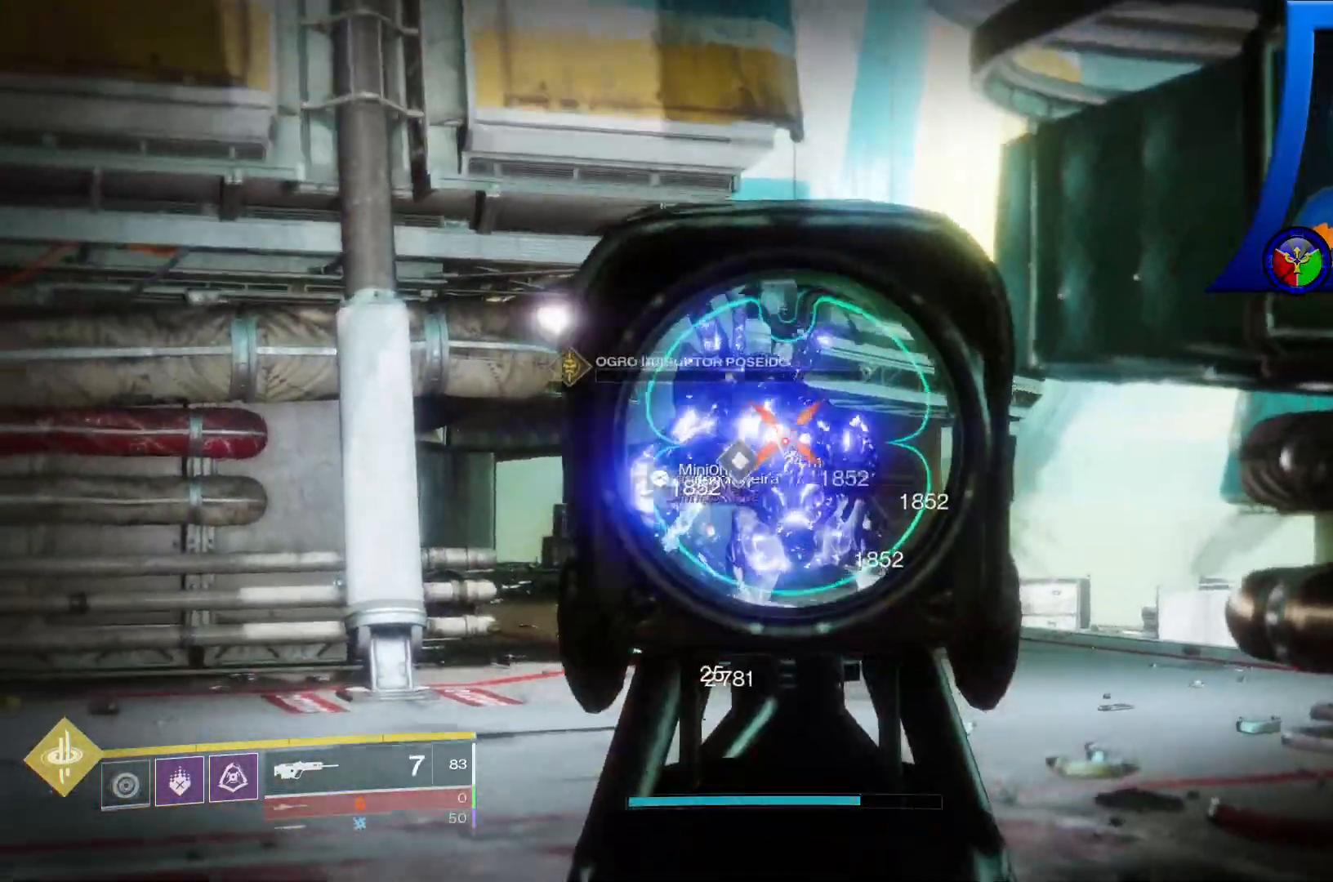
{"buttons": [], "left_stick": "down-left", "right_stick": "center", "events": [[17, "R2", "up"], [83, "R2", "down"], [333, "R2", "up"], [383, "R2", "down"], [483, "R2", "up"]]}
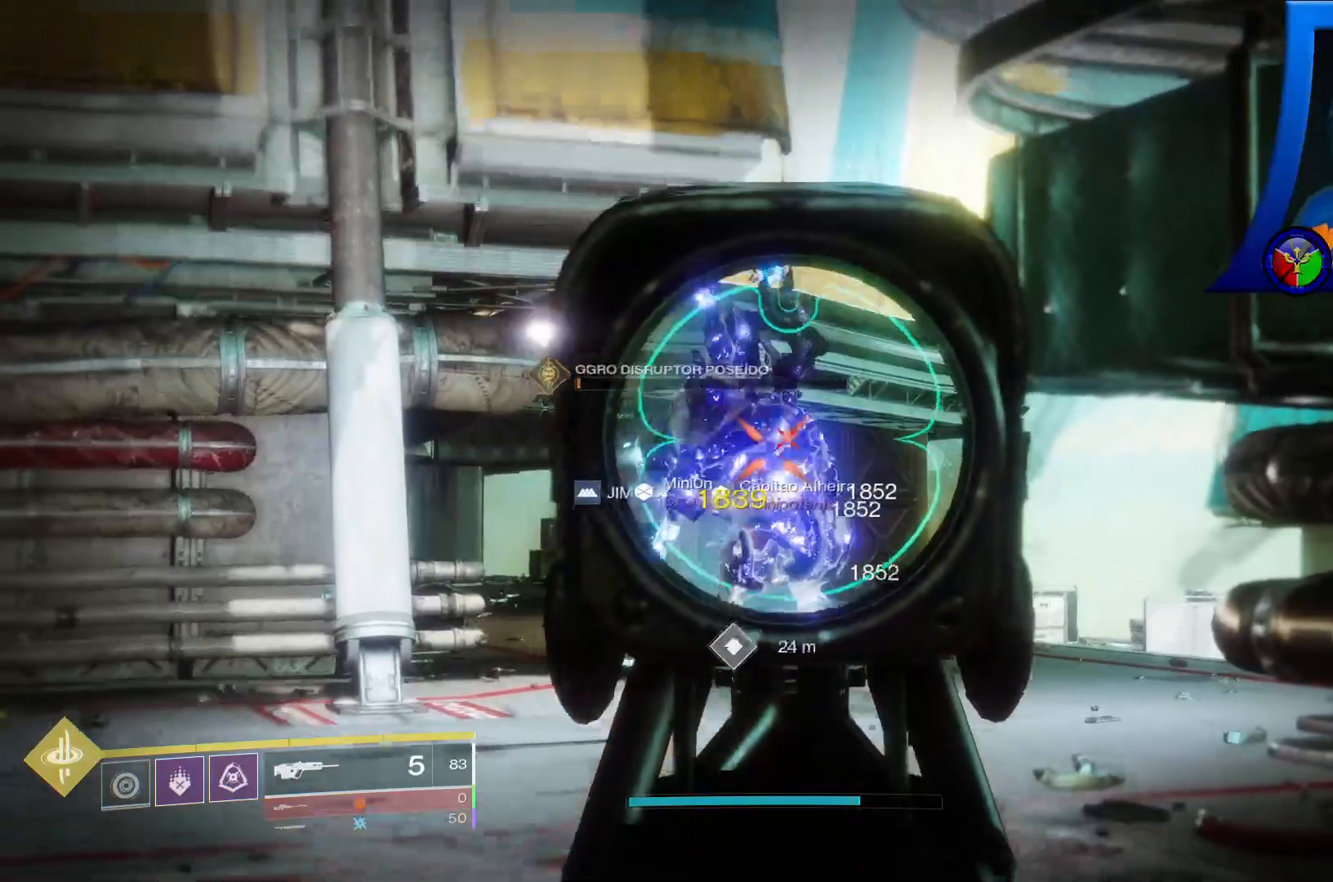
{"buttons": ["R2"], "left_stick": "down-left", "right_stick": "center", "events": [[33, "R2", "down"], [133, "R2", "up"], [183, "R2", "down"], [250, "left_stick", "center"], [367, "left_stick", "down-left"]]}
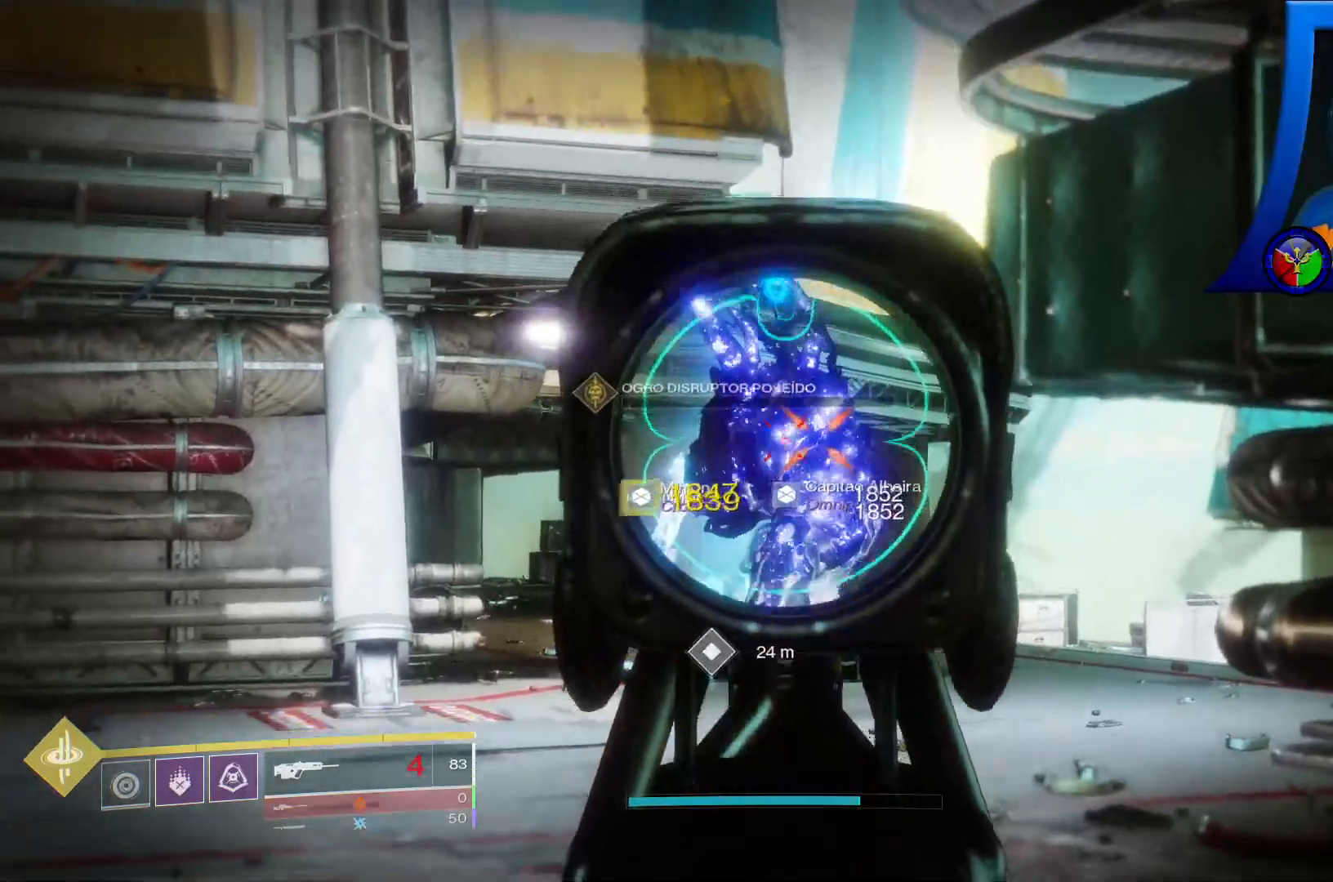
{"buttons": ["R2"], "left_stick": "center", "right_stick": "center", "events": [[83, "R2", "up"], [100, "right_stick", "down"], [133, "R2", "down"], [150, "left_stick", "center"], [217, "R2", "up"], [267, "R2", "down"], [267, "right_stick", "center"]]}
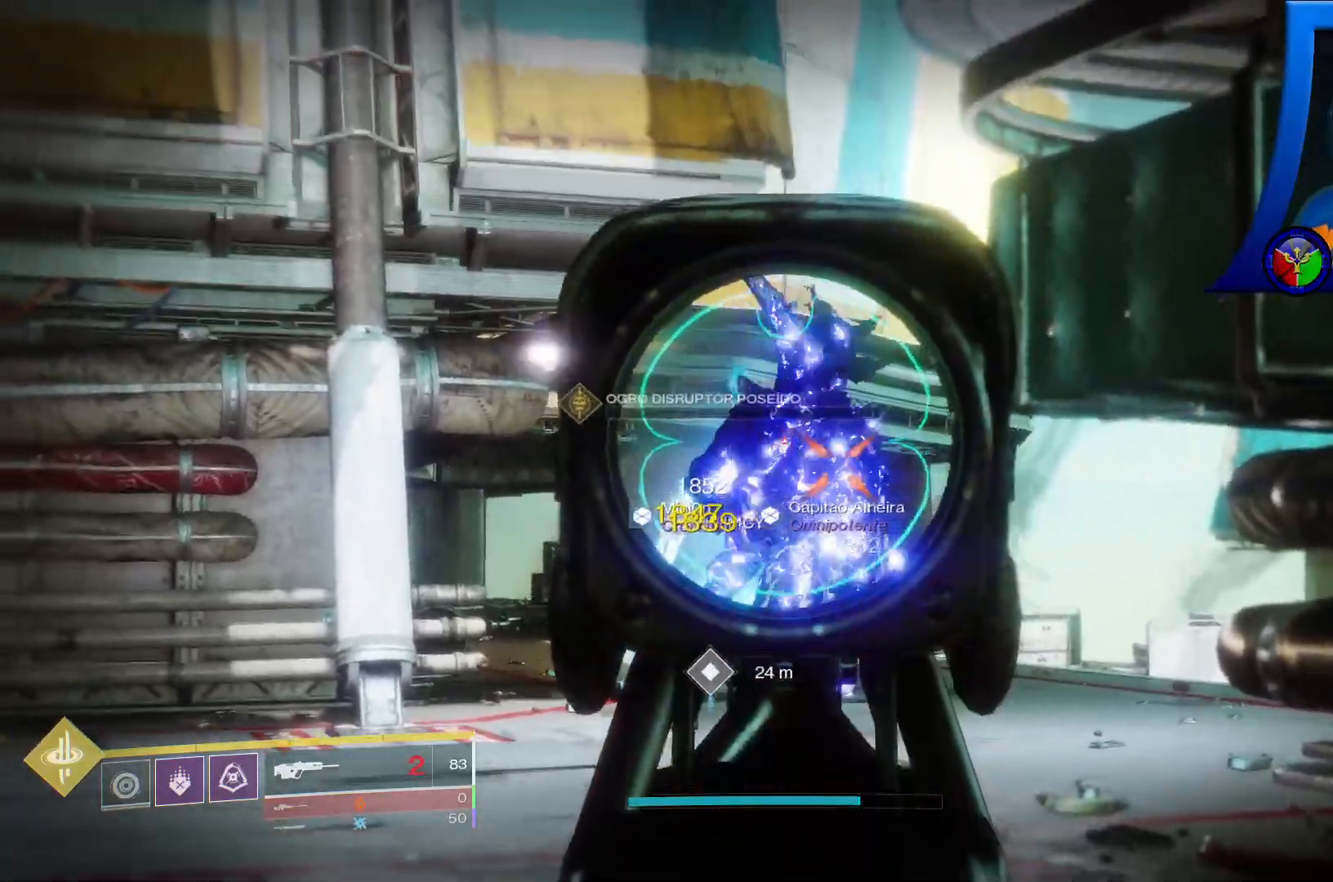
{"buttons": ["R2"], "left_stick": "center", "right_stick": "down", "events": [[17, "R2", "up"], [33, "right_stick", "down"], [50, "R2", "down"], [167, "R2", "up"], [183, "R2", "down"]]}
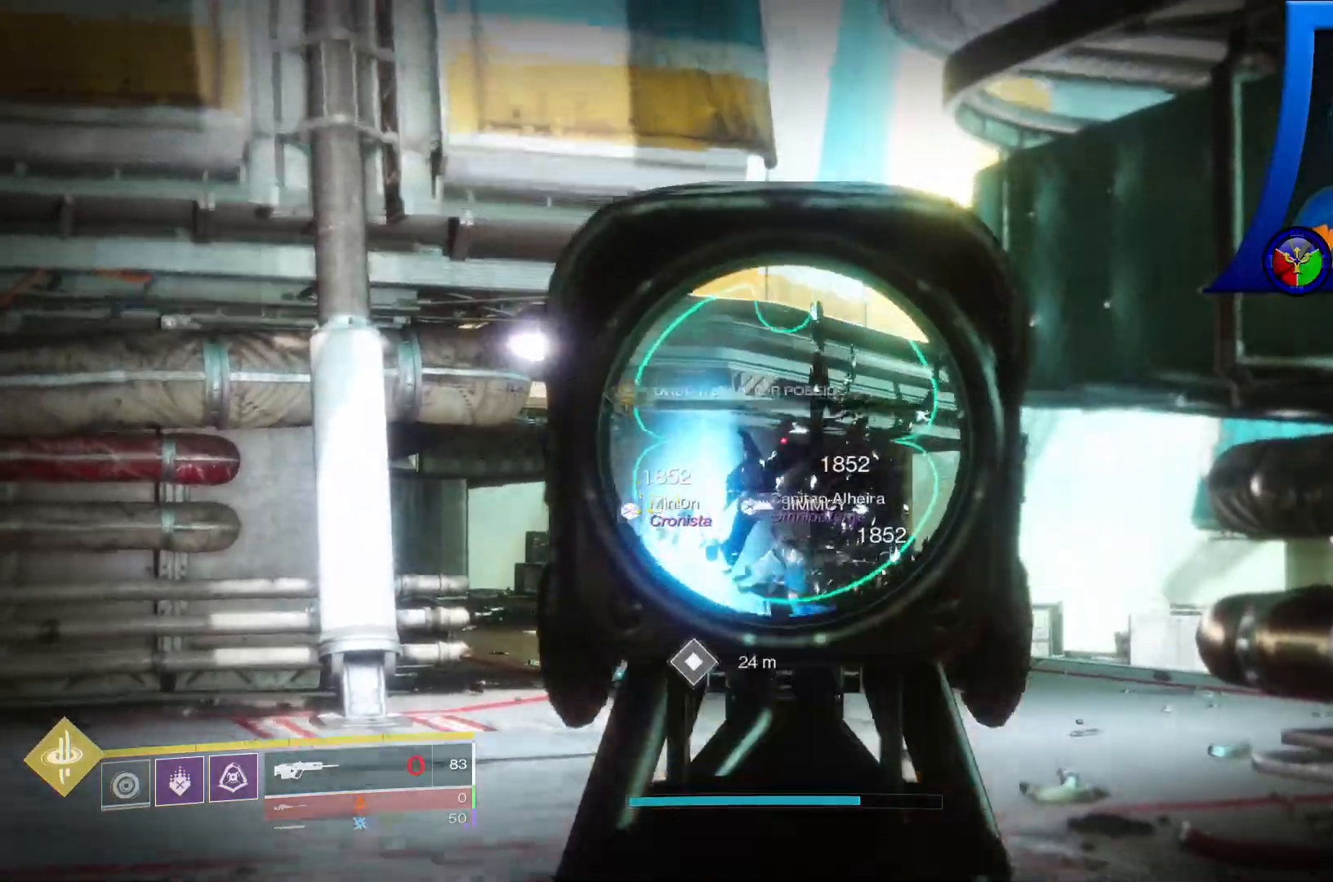
{"buttons": [], "left_stick": "center", "right_stick": "center", "events": [[83, "R2", "up"], [117, "L2", "down"], [133, "R2", "down"], [183, "R2", "up"], [283, "R2", "down"], [350, "R2", "up"], [400, "R2", "down"], [417, "L2", "up"], [483, "right_stick", "center"], [500, "R2", "up"]]}
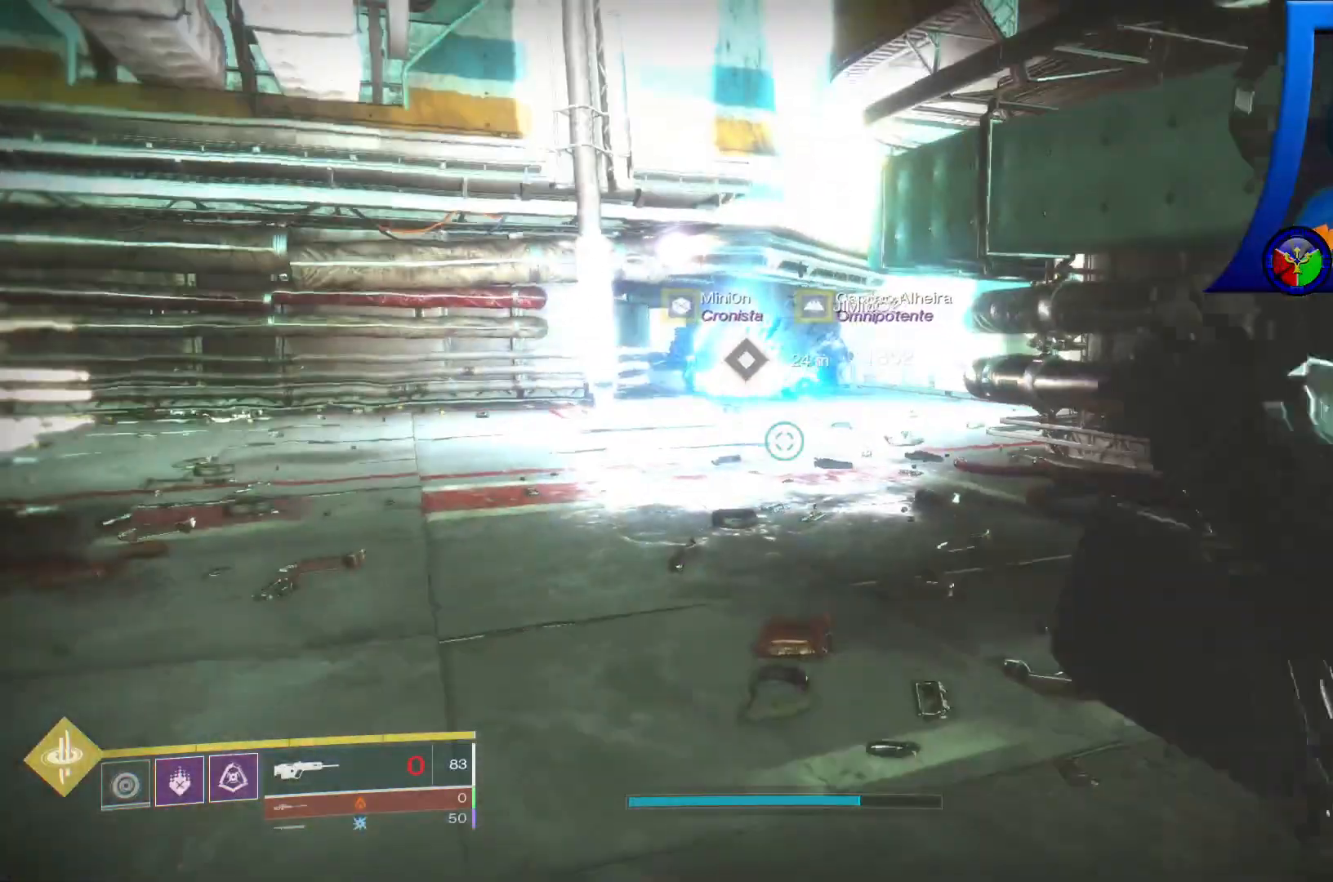
{"buttons": [], "left_stick": "center", "right_stick": "down-right", "events": [[350, "right_stick", "down-right"]]}
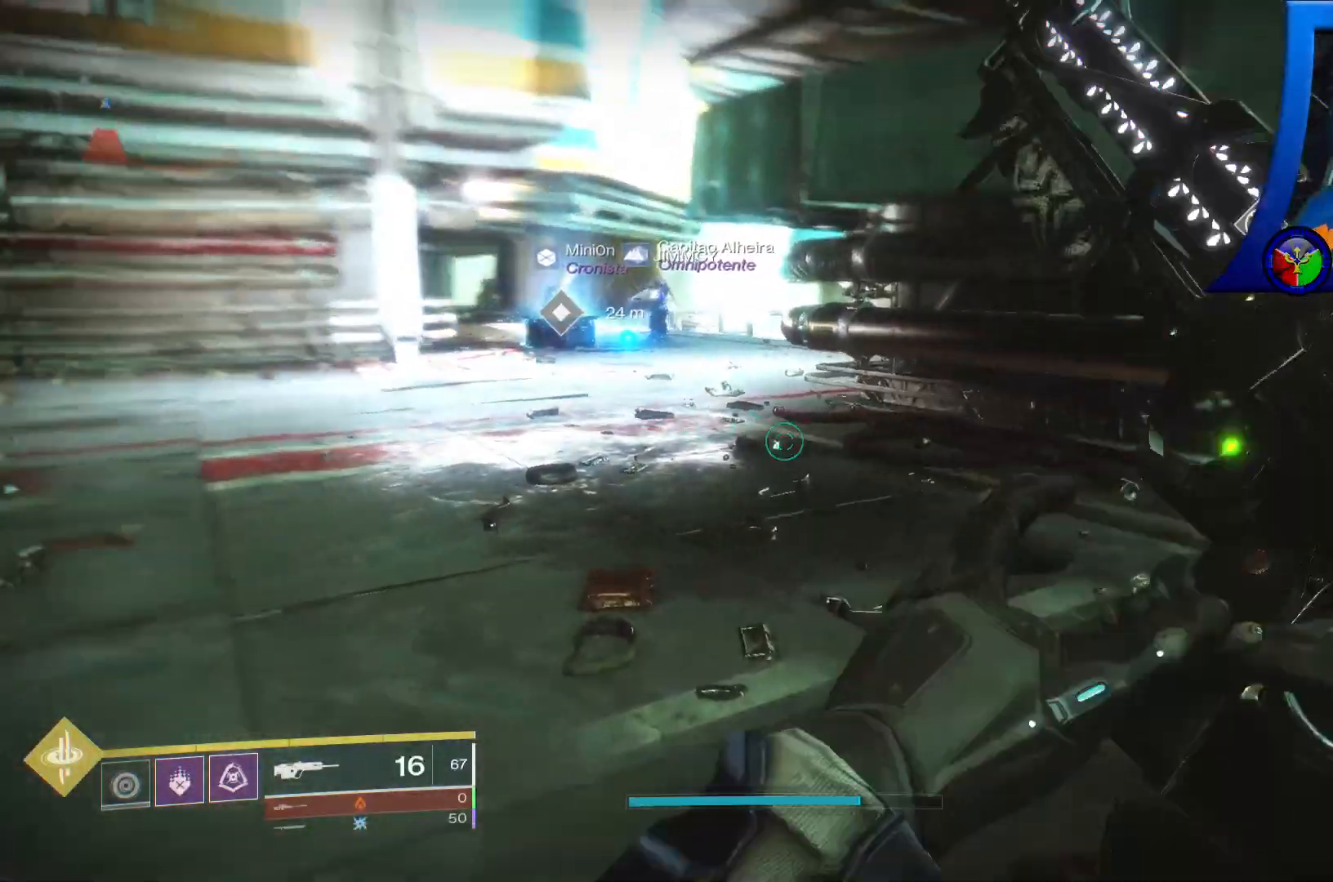
{"buttons": [], "left_stick": "up", "right_stick": "center", "events": [[433, "right_stick", "center"], [450, "left_stick", "up"]]}
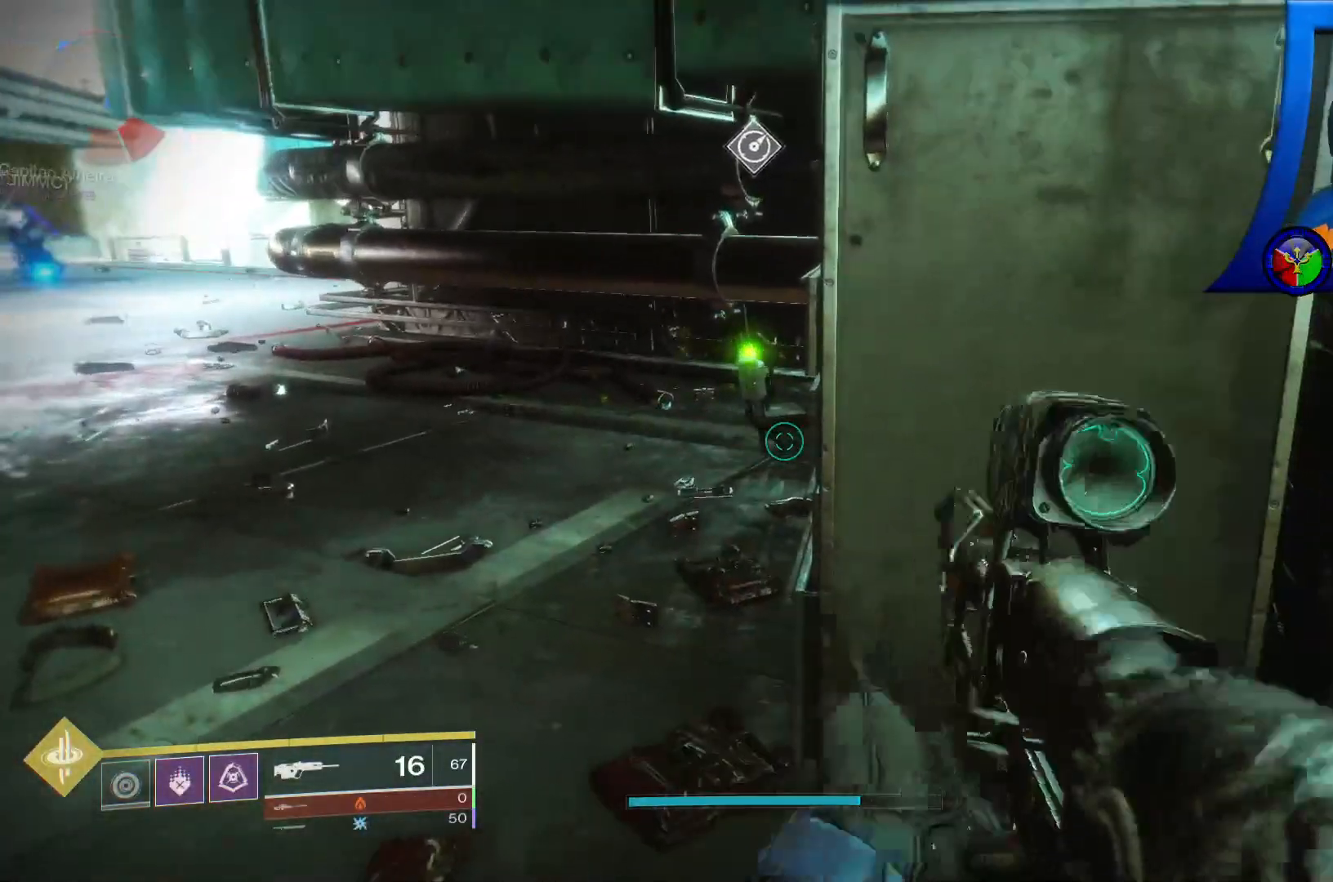
{"buttons": ["X"], "left_stick": "up-left", "right_stick": "down-right", "events": [[100, "left_stick", "up-left"], [217, "right_stick", "down-right"], [500, "X", "down"]]}
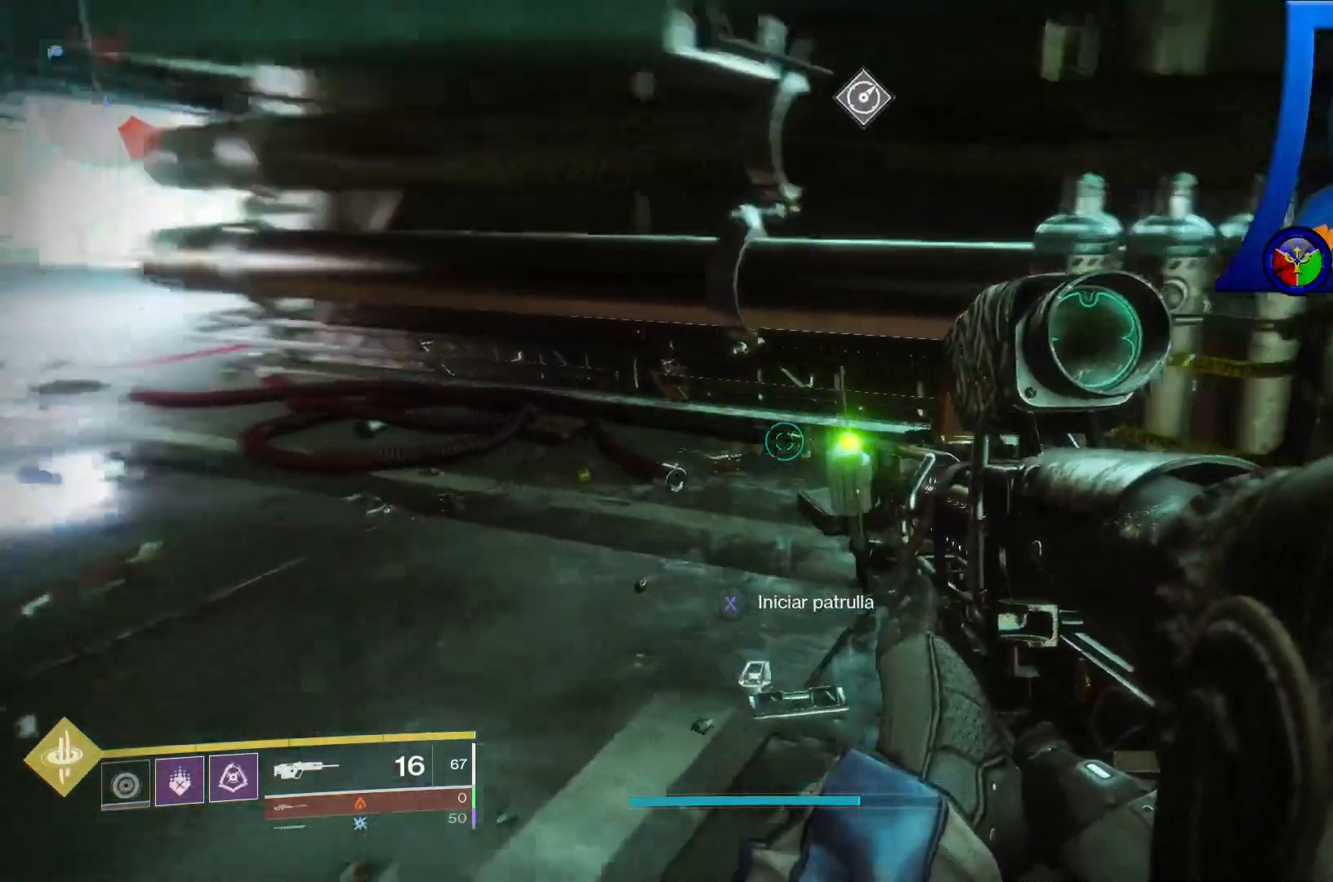
{"buttons": ["X"], "left_stick": "center", "right_stick": "center", "events": [[17, "X", "up"], [117, "right_stick", "center"], [183, "left_stick", "center"], [250, "X", "down"]]}
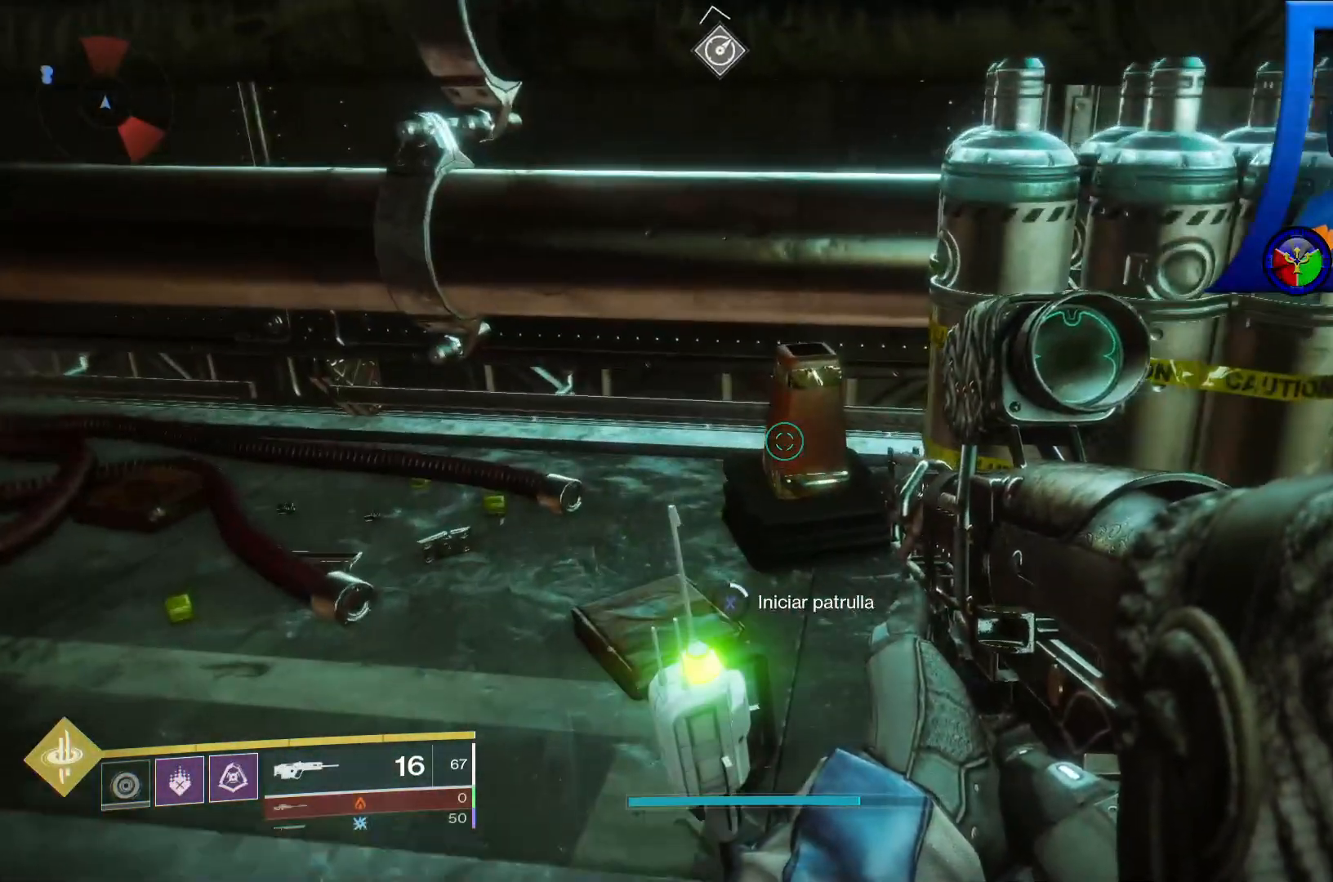
{"buttons": ["X"], "left_stick": "center", "right_stick": "center", "events": []}
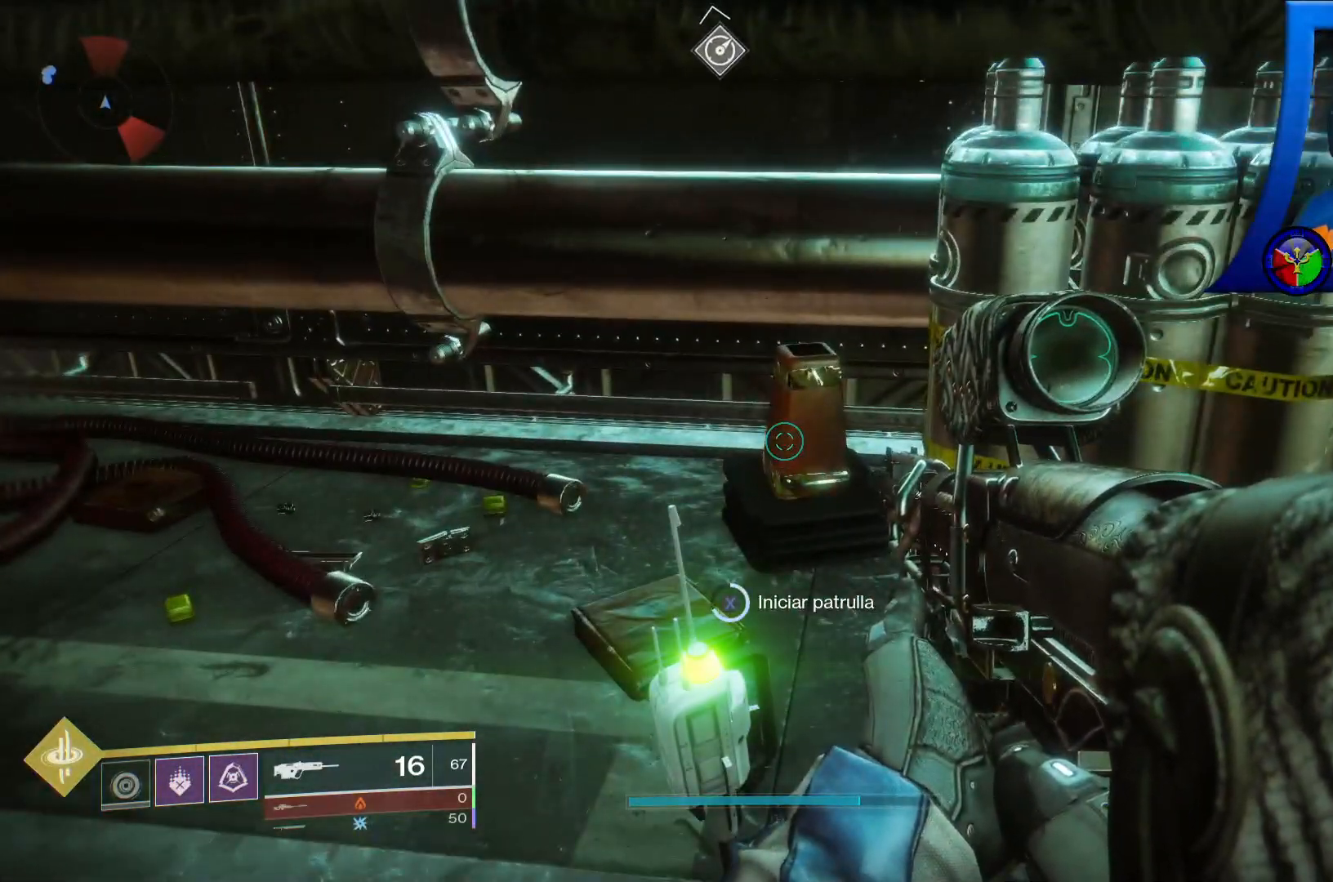
{"buttons": ["X"], "left_stick": "center", "right_stick": "center", "events": []}
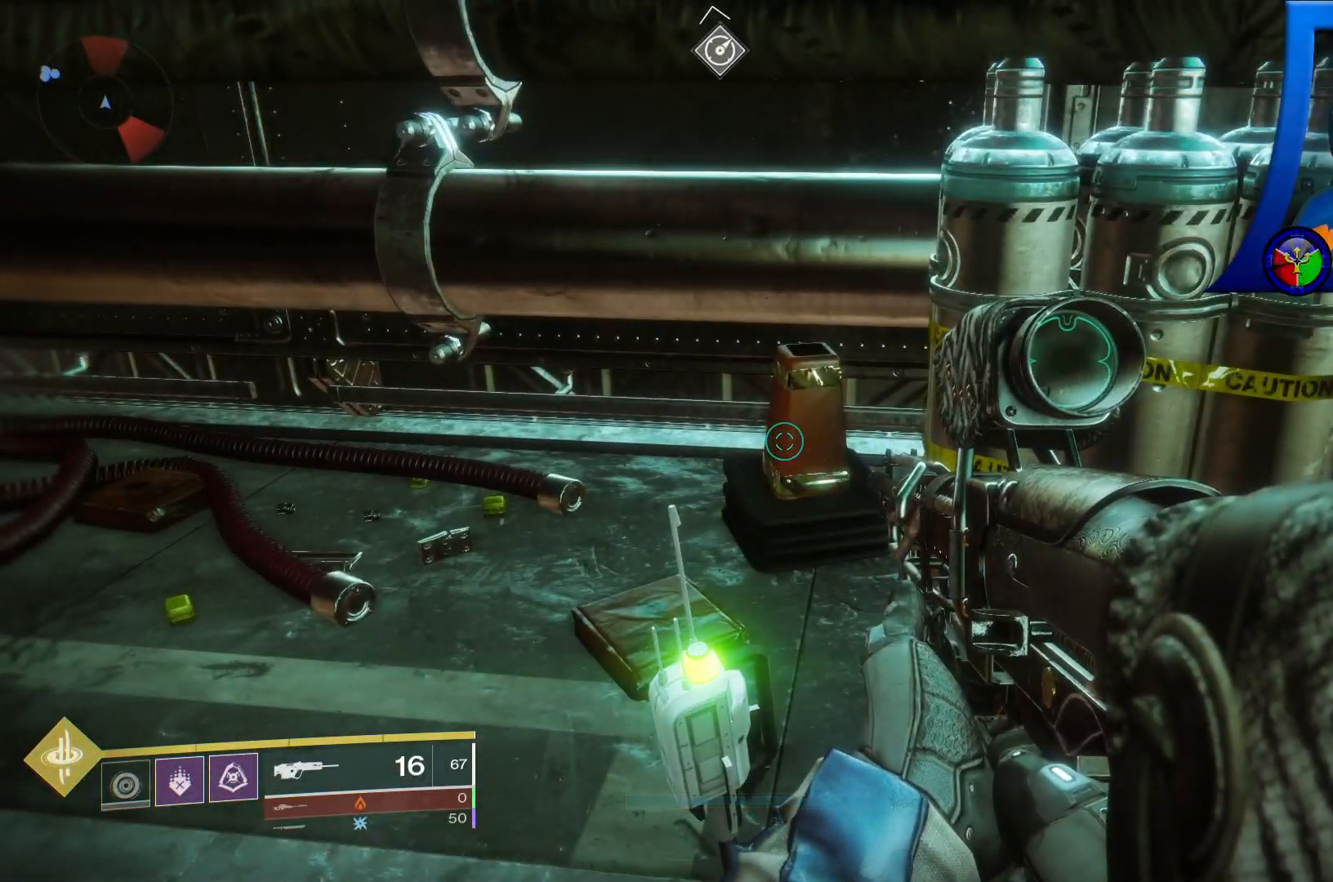
{"buttons": ["X"], "left_stick": "center", "right_stick": "center", "events": []}
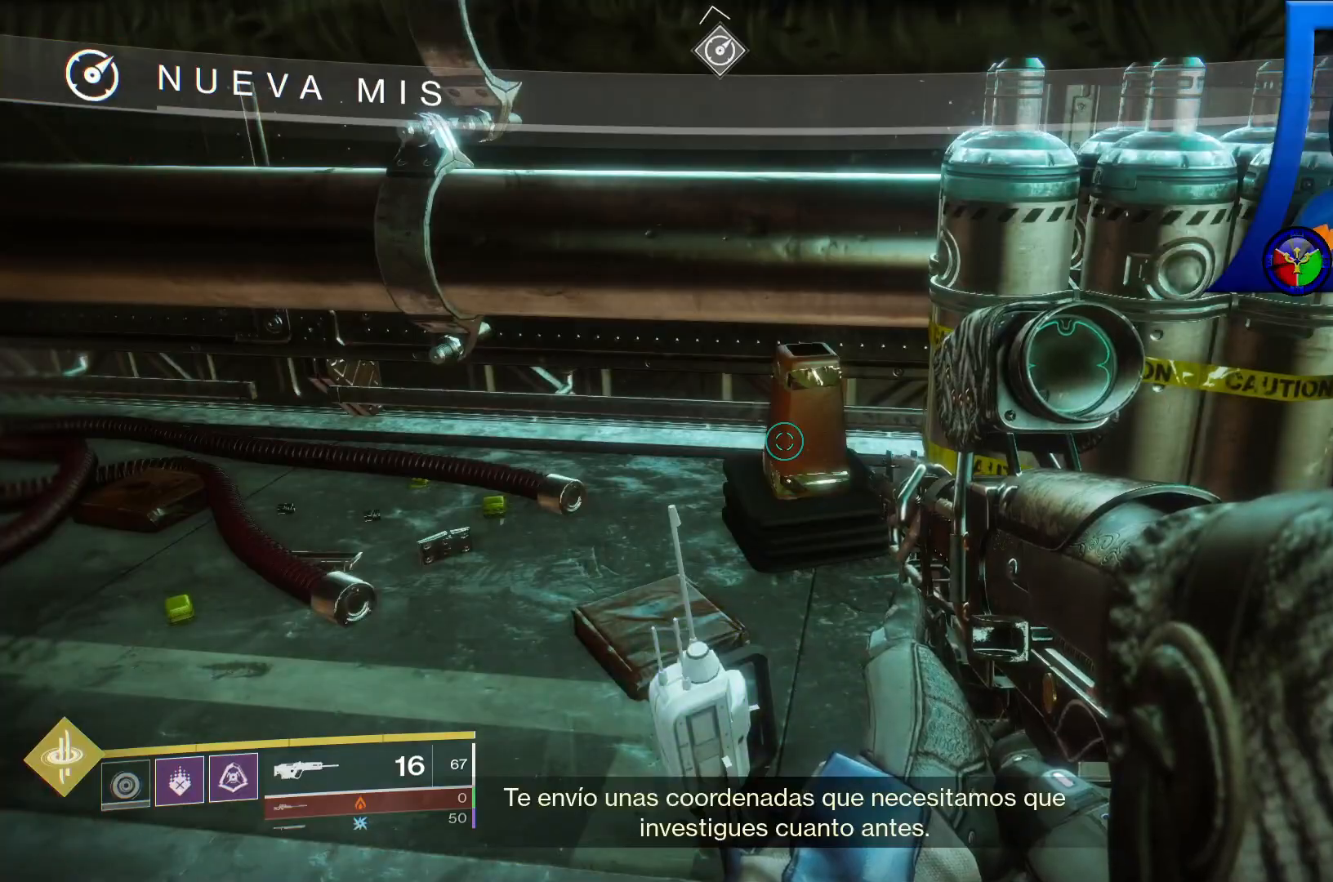
{"buttons": [], "left_stick": "center", "right_stick": "left", "events": [[133, "X", "up"], [283, "right_stick", "left"]]}
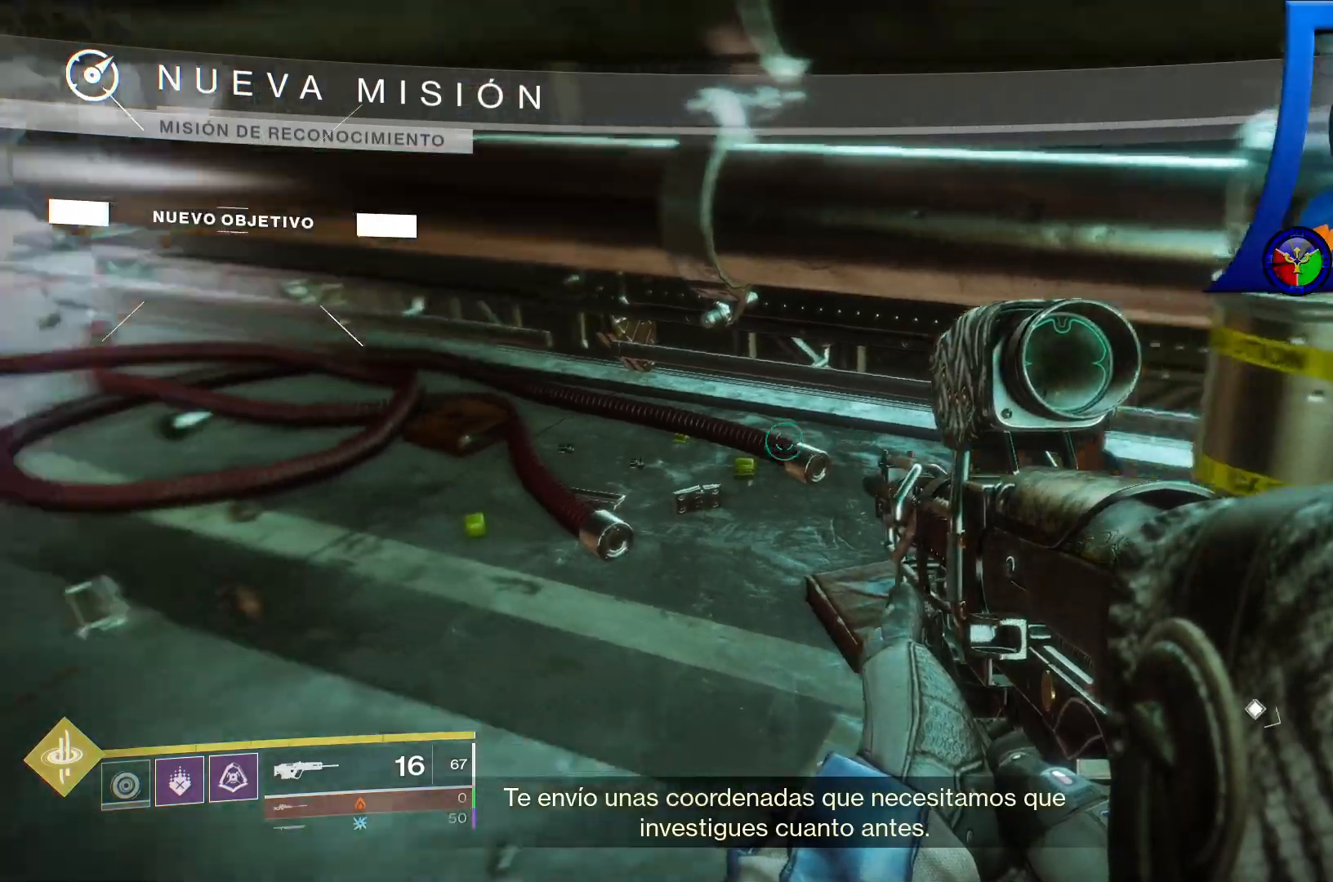
{"buttons": [], "left_stick": "center", "right_stick": "center", "events": [[67, "right_stick", "up-left"], [433, "right_stick", "center"]]}
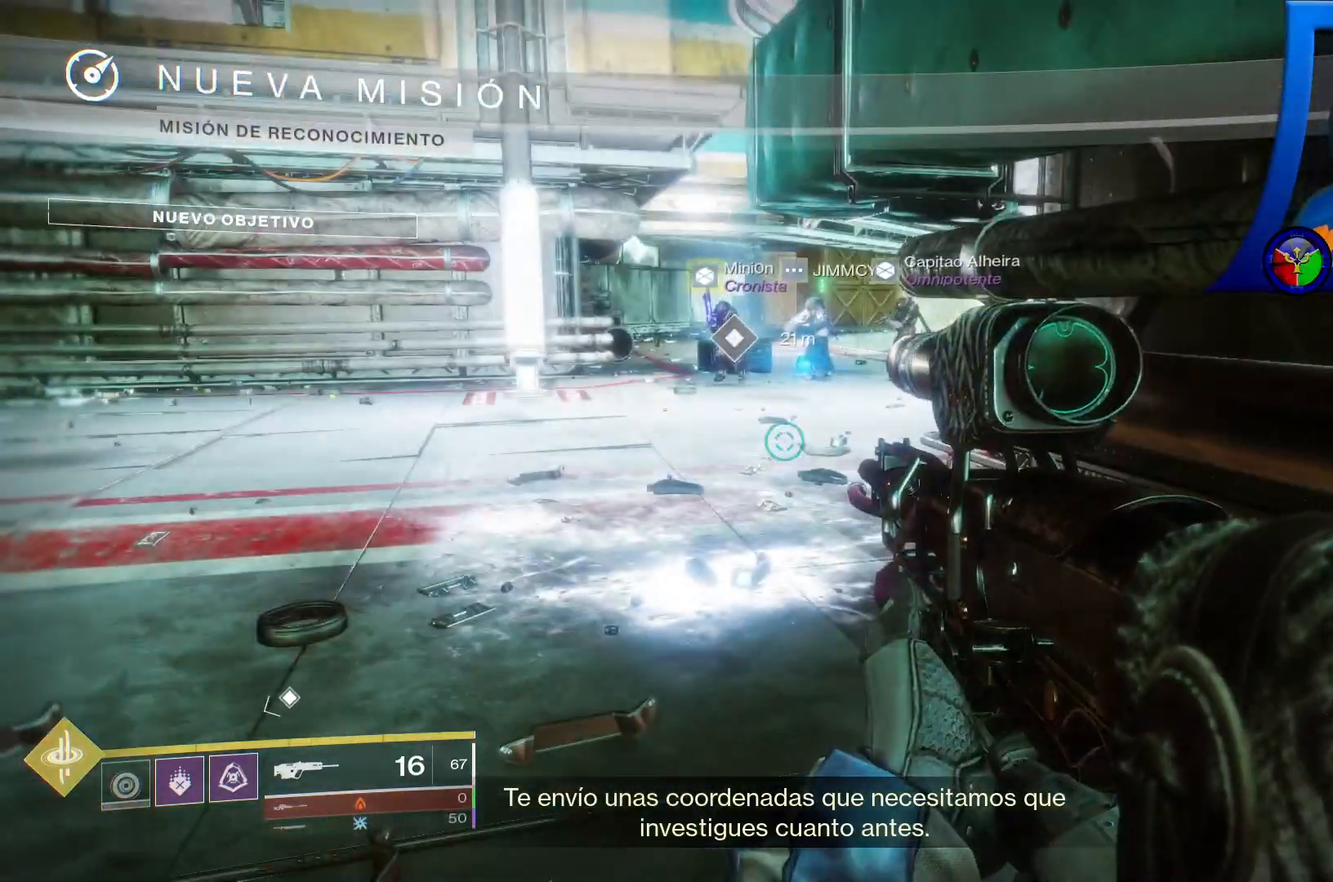
{"buttons": [], "left_stick": "up", "right_stick": "center", "events": [[183, "left_stick", "up"], [283, "X", "down"], [400, "X", "up"]]}
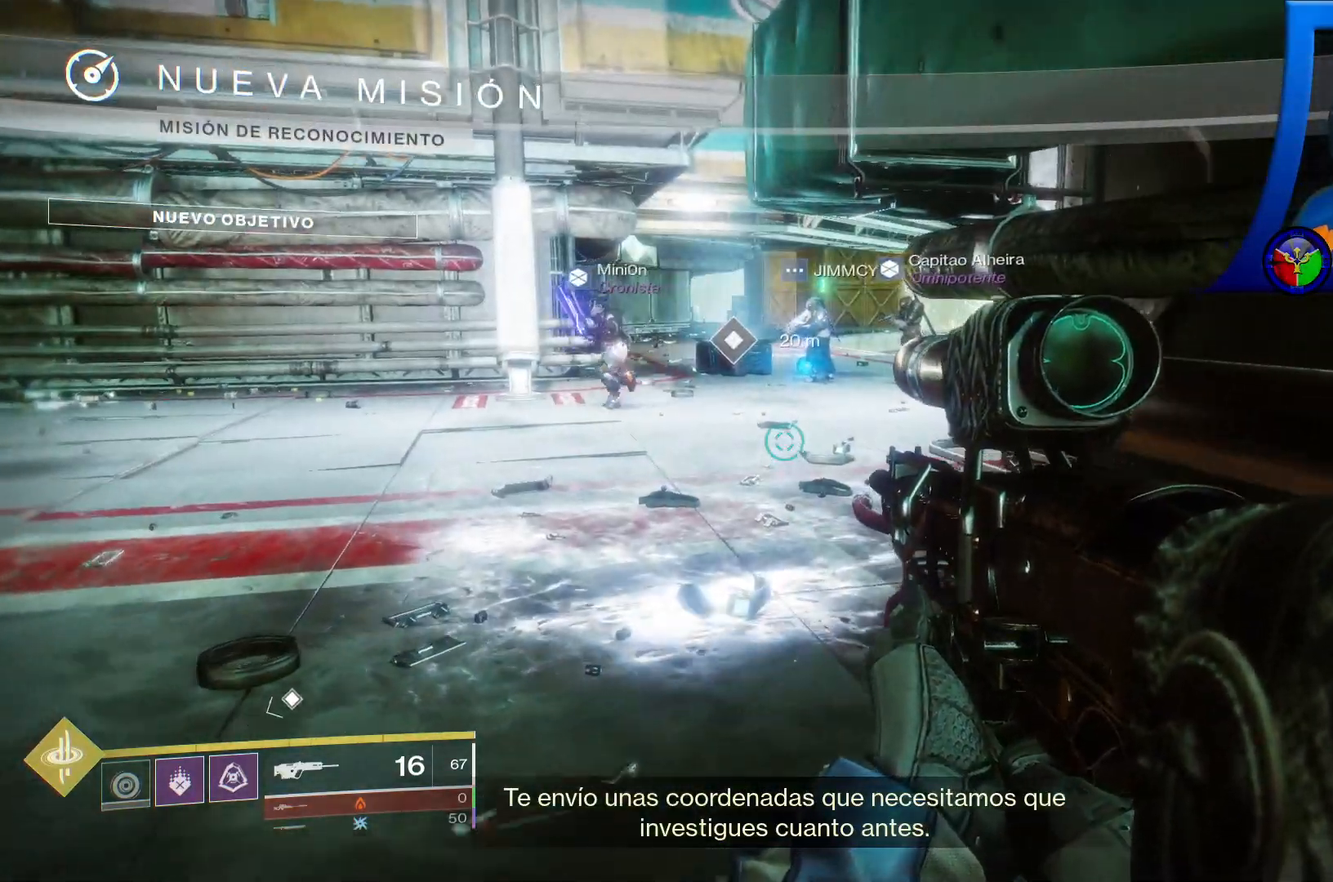
{"buttons": [], "left_stick": "up", "right_stick": "down-right", "events": [[400, "right_stick", "down-right"]]}
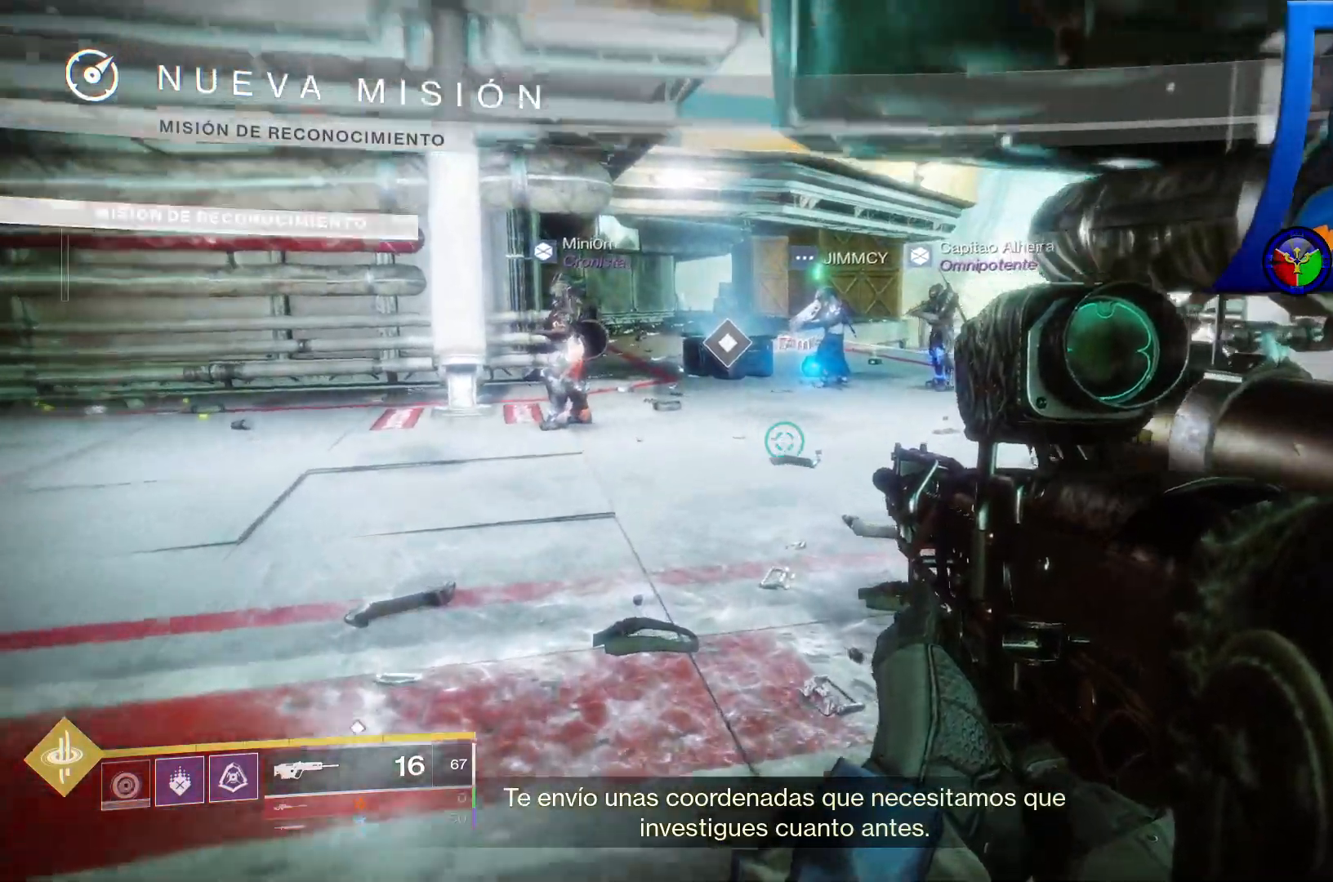
{"buttons": [], "left_stick": "up", "right_stick": "center", "events": [[133, "right_stick", "center"], [317, "L1", "down"], [367, "L1", "up"]]}